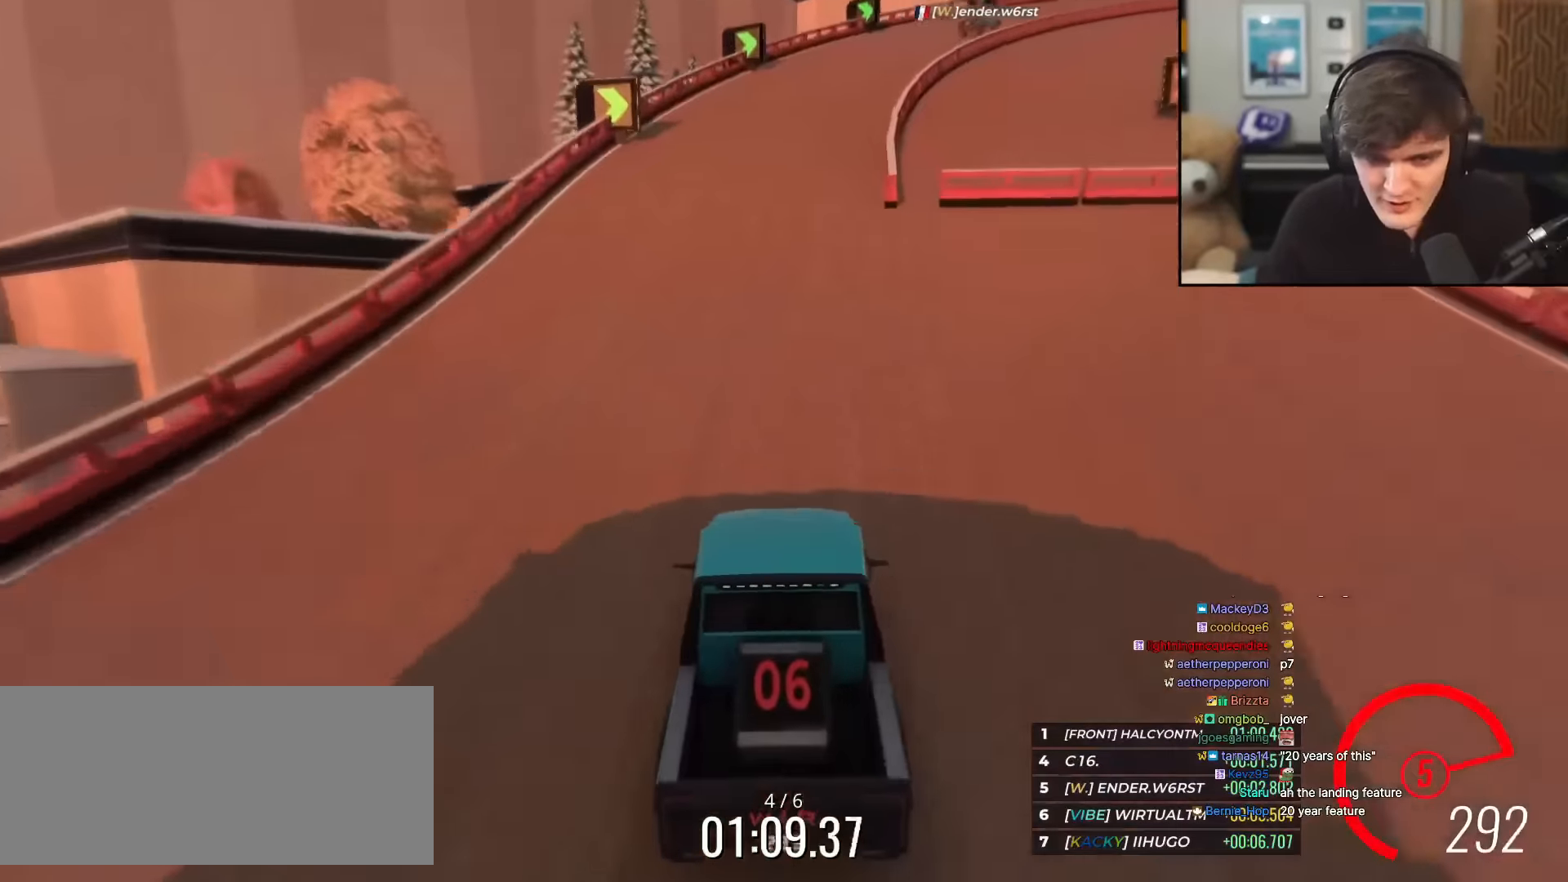
Gameplay with keyboard; each line is a JSON object with the keys held at the frame after it. "events" lists presses ("down") and releases ("up") of "brake", "down", "left", "right" and "up" between this image and that frame as [ms after this image, input, new state], when the widget could be followed in between. No other keys are recorded. Mouse input is not recorded. Key names are as the overlay labels them; some are game actions (e.g. jump) rather than physical keys.
{"keys": ["up"], "events": [[117, "right", "down"], [217, "right", "up"], [350, "right", "down"], [500, "right", "up"]]}
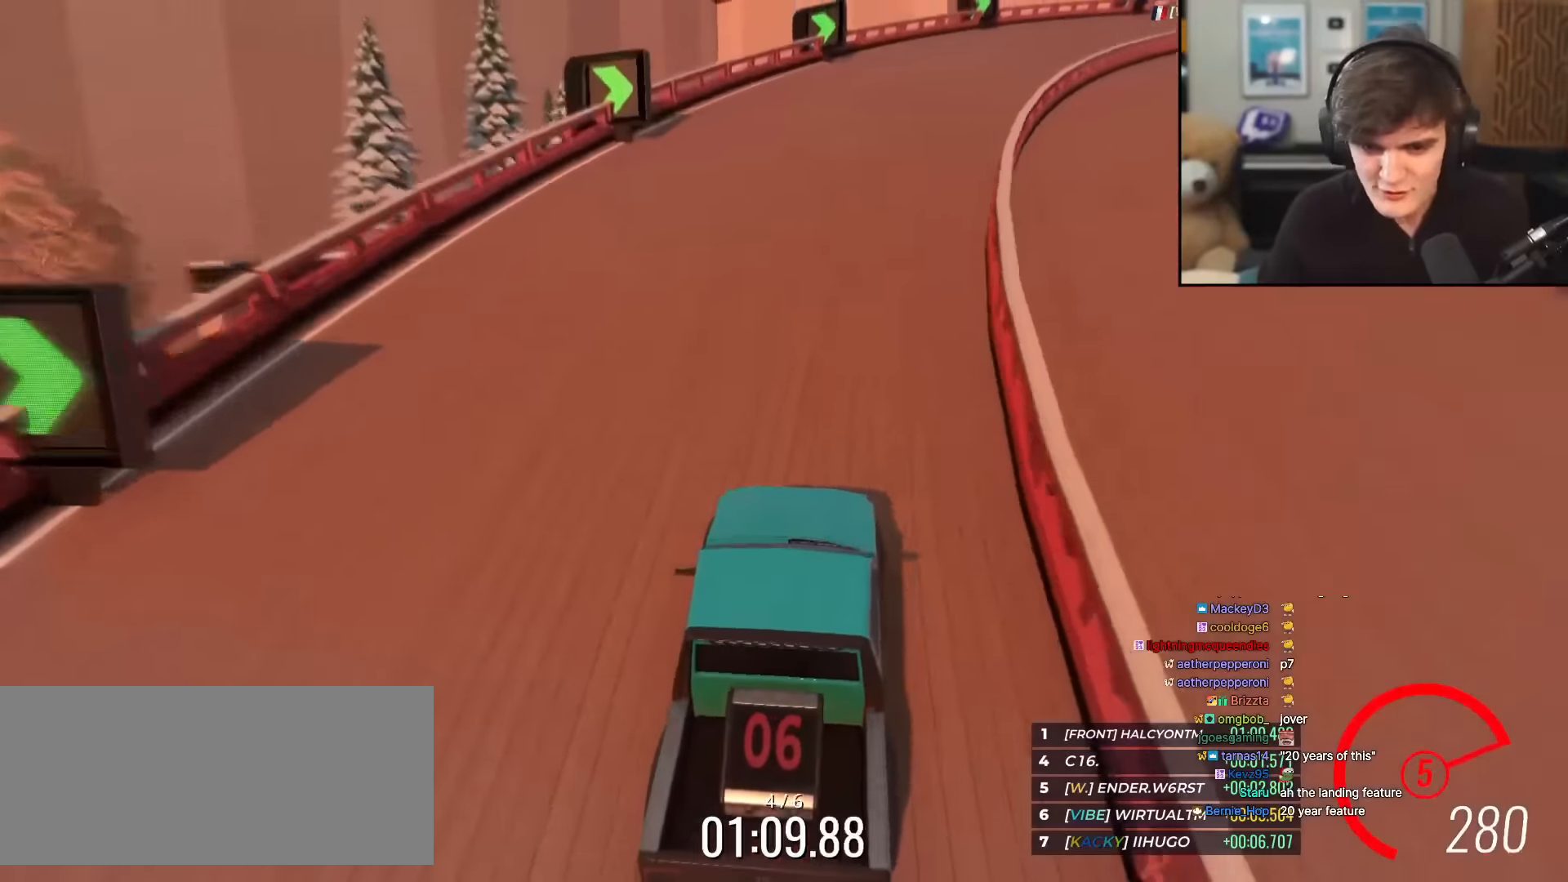
{"keys": ["right", "up"], "events": [[84, "right", "down"], [234, "right", "up"], [367, "right", "down"]]}
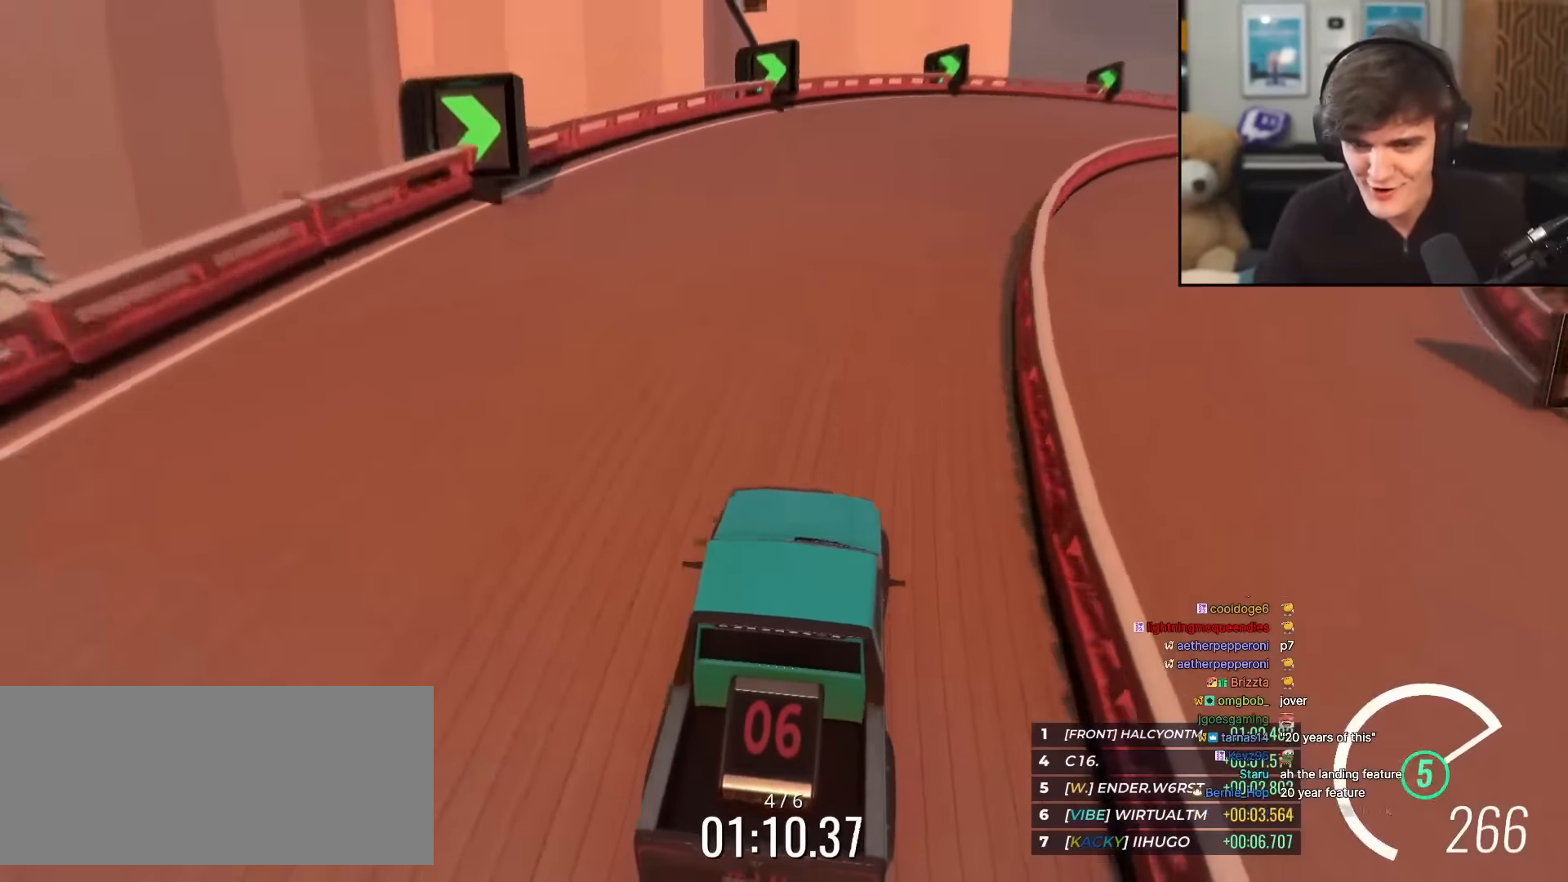
{"keys": ["right", "up"], "events": [[50, "right", "up"], [200, "right", "down"], [300, "right", "up"], [384, "right", "down"]]}
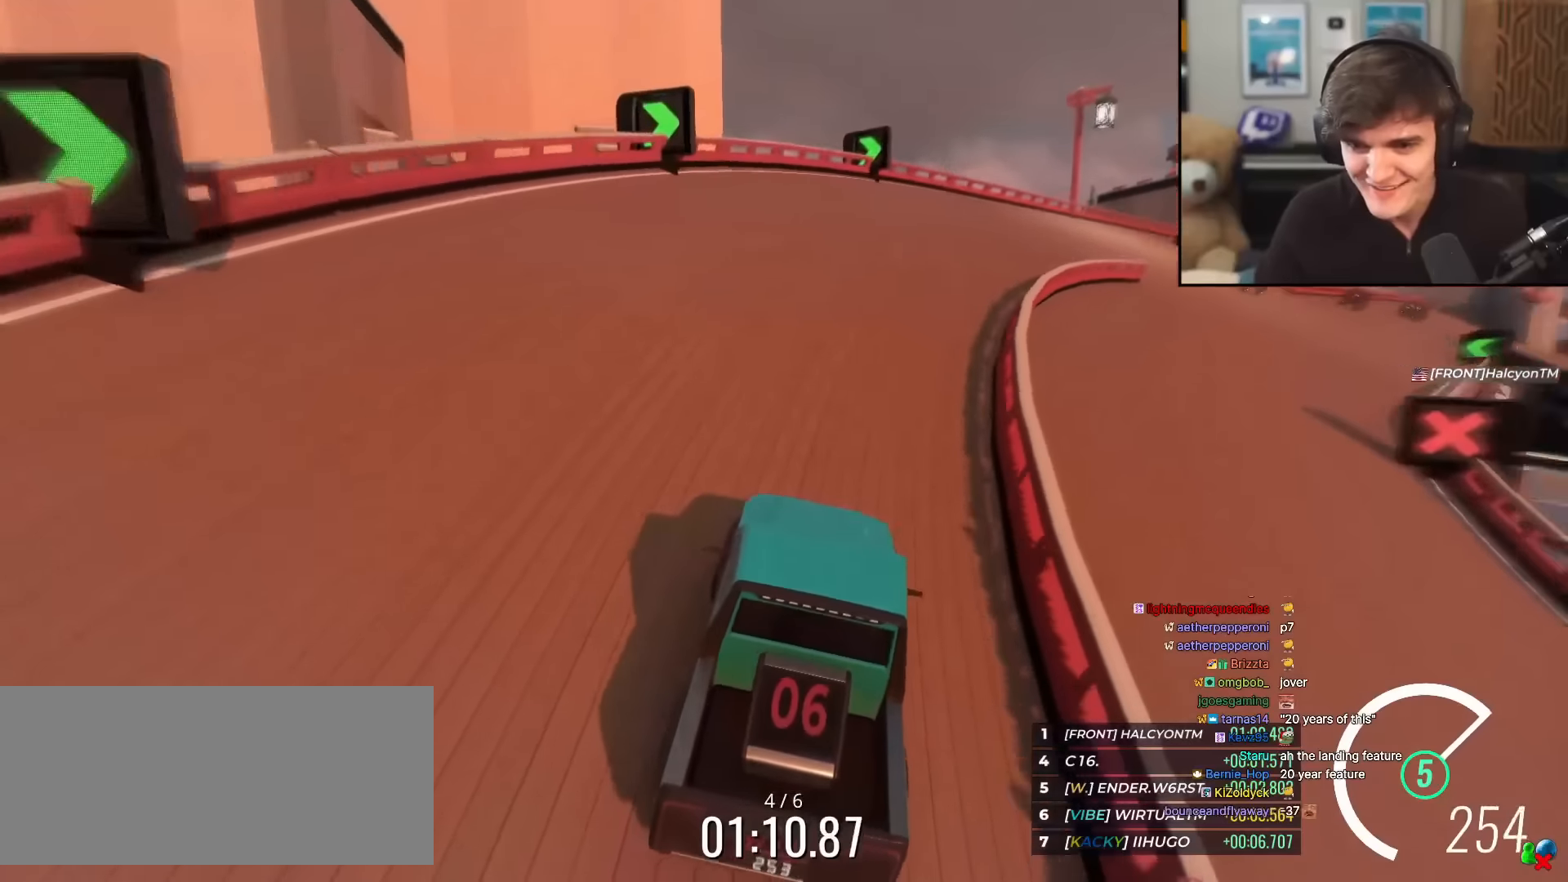
{"keys": ["right", "up"], "events": [[67, "right", "up"], [167, "right", "down"], [301, "right", "up"], [401, "right", "down"]]}
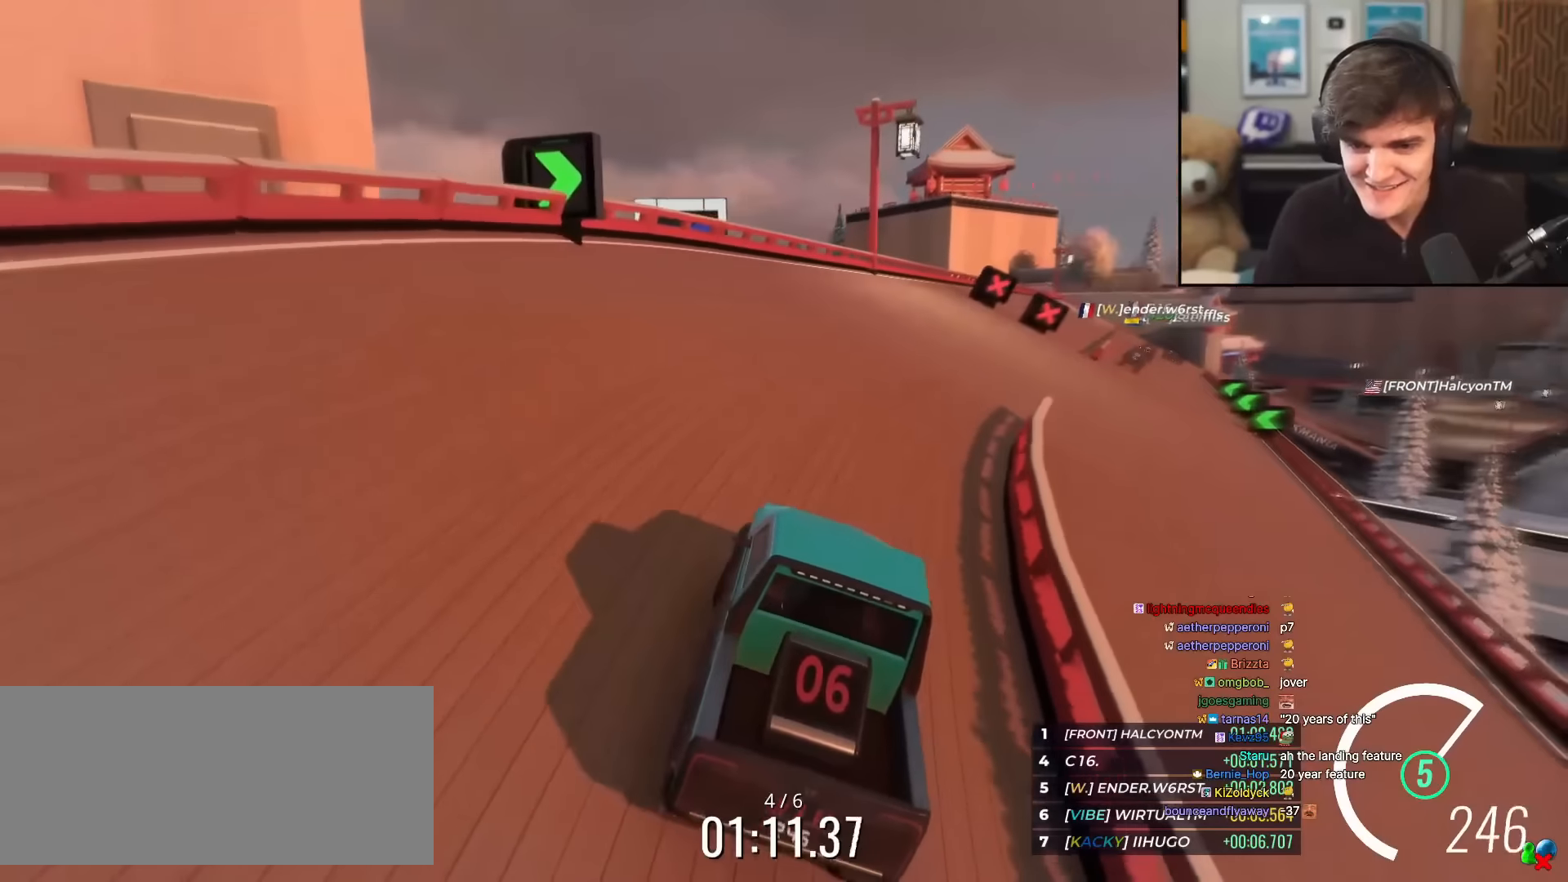
{"keys": ["right", "up"], "events": [[317, "right", "up"], [467, "right", "down"]]}
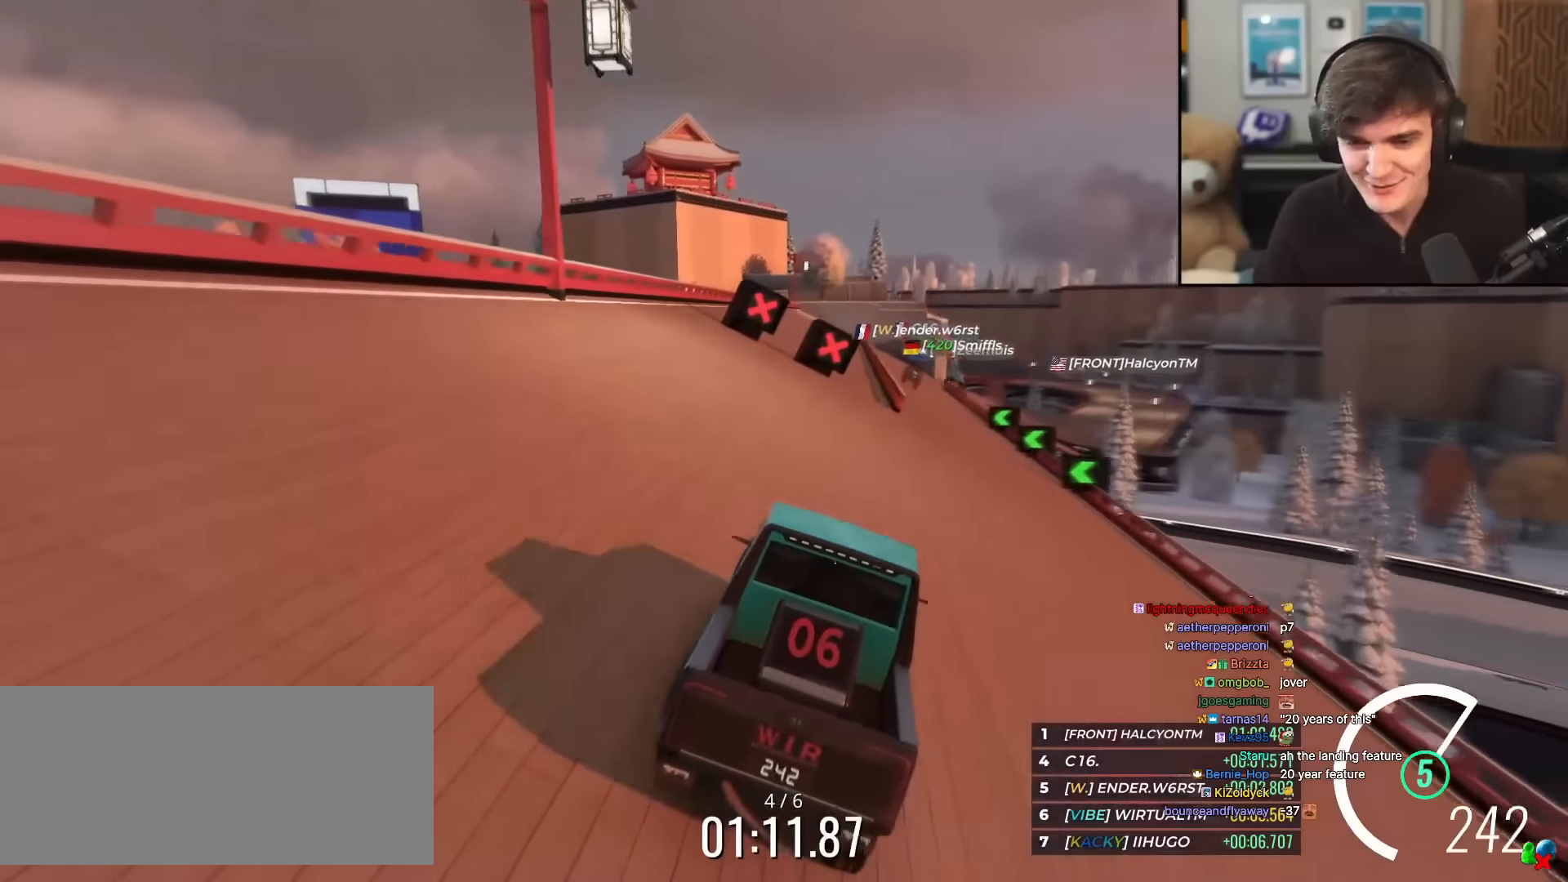
{"keys": ["up"], "events": [[17, "right", "up"], [384, "left", "down"], [467, "left", "up"]]}
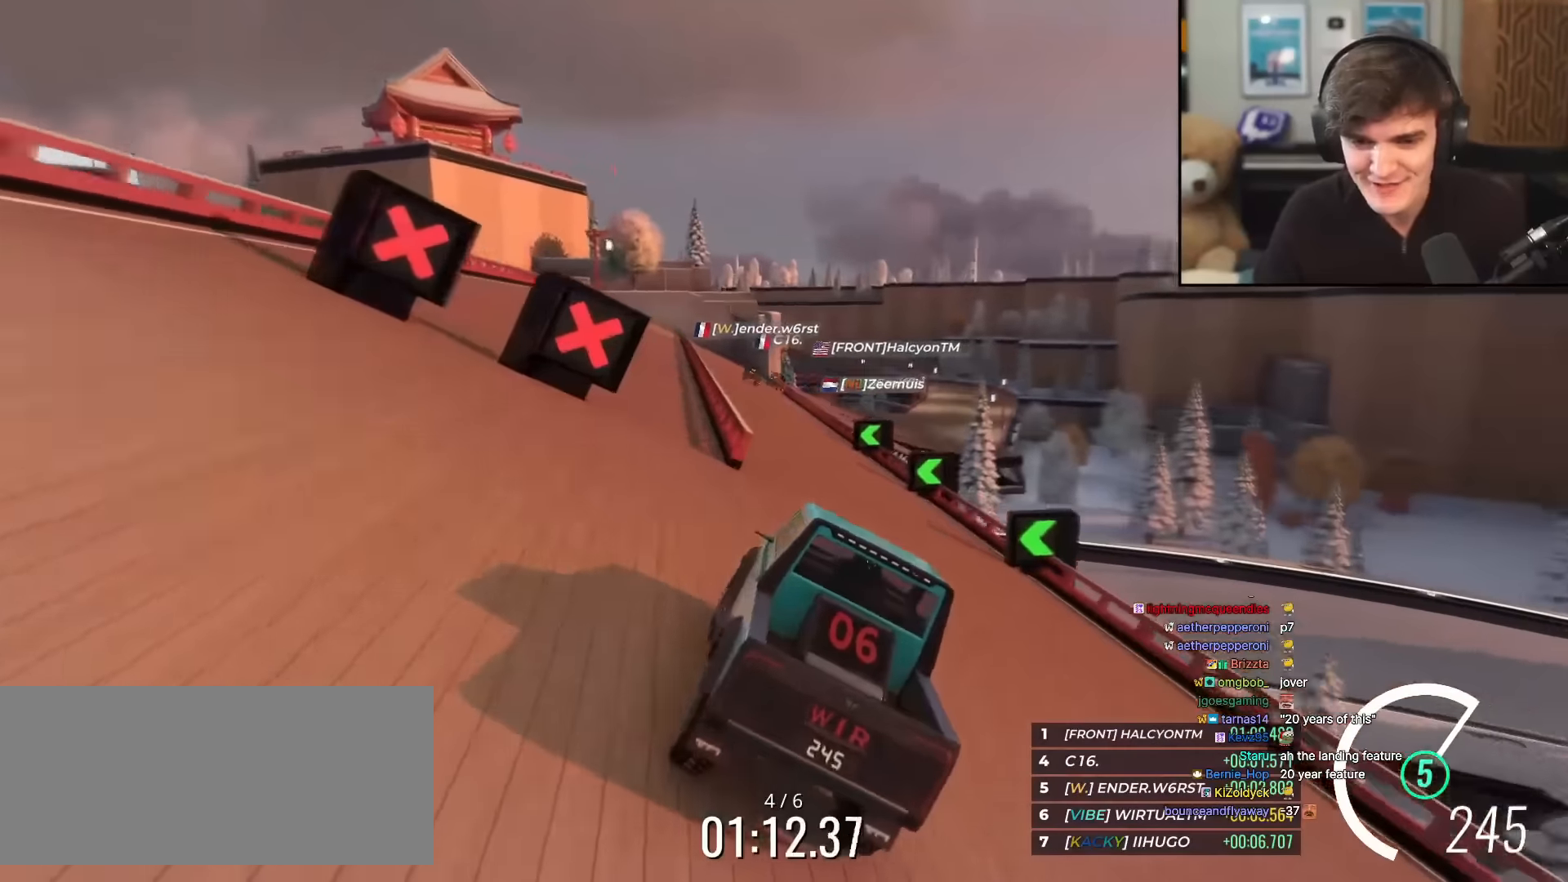
{"keys": ["up"], "events": [[117, "left", "down"], [167, "left", "up"], [250, "left", "down"], [350, "left", "up"]]}
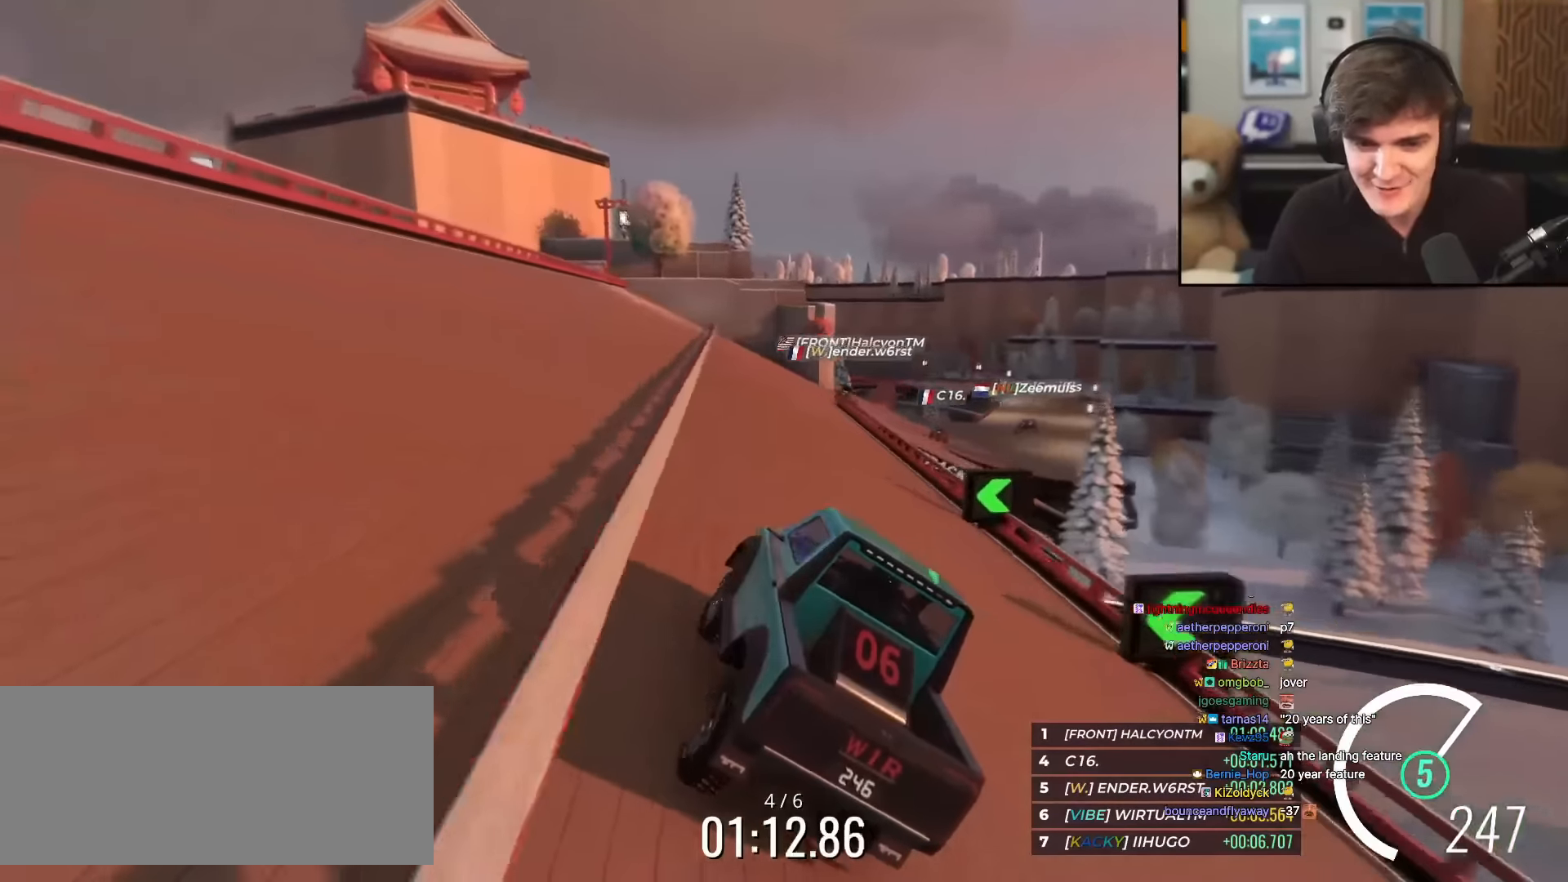
{"keys": ["right", "up"], "events": [[34, "right", "down"], [84, "right", "up"], [451, "right", "down"]]}
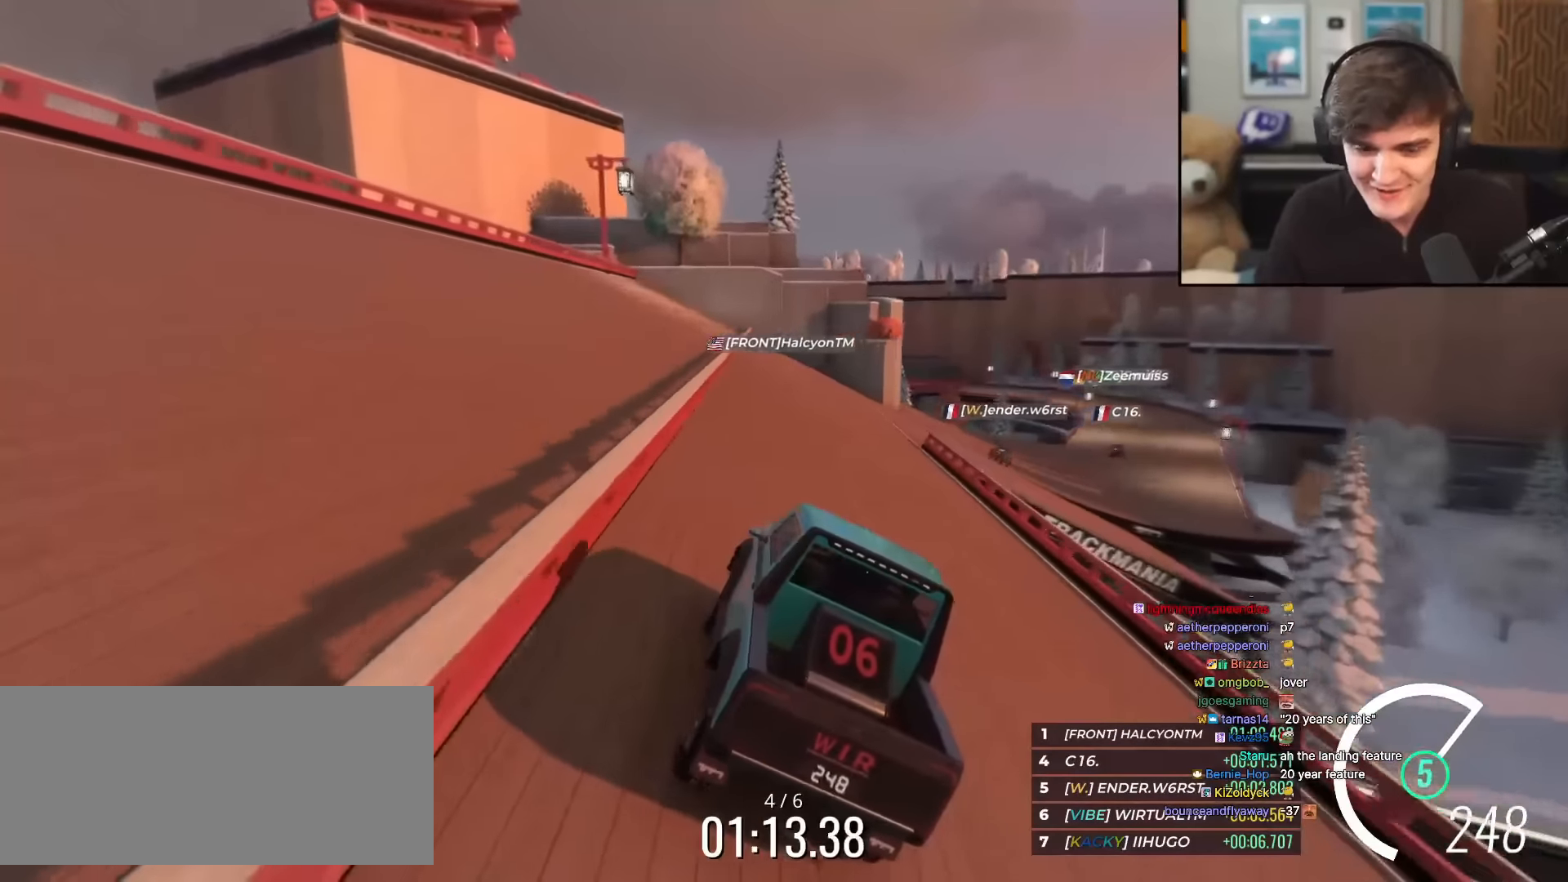
{"keys": ["right", "up"], "events": [[33, "right", "up"], [183, "right", "down"], [317, "right", "up"], [467, "right", "down"]]}
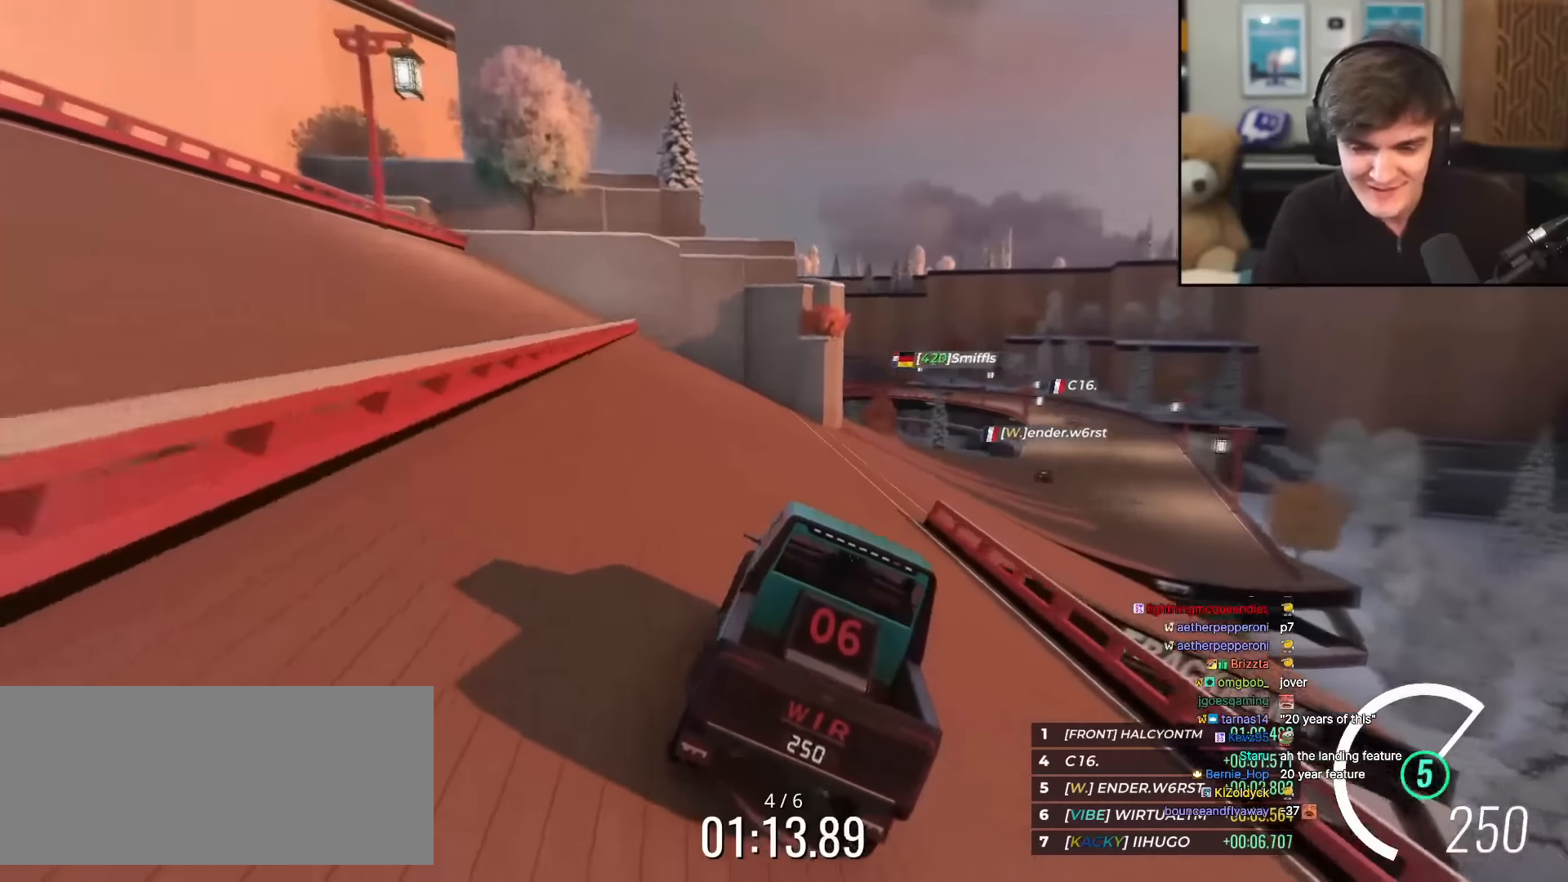
{"keys": ["right", "up"], "events": [[151, "right", "up"], [434, "right", "down"]]}
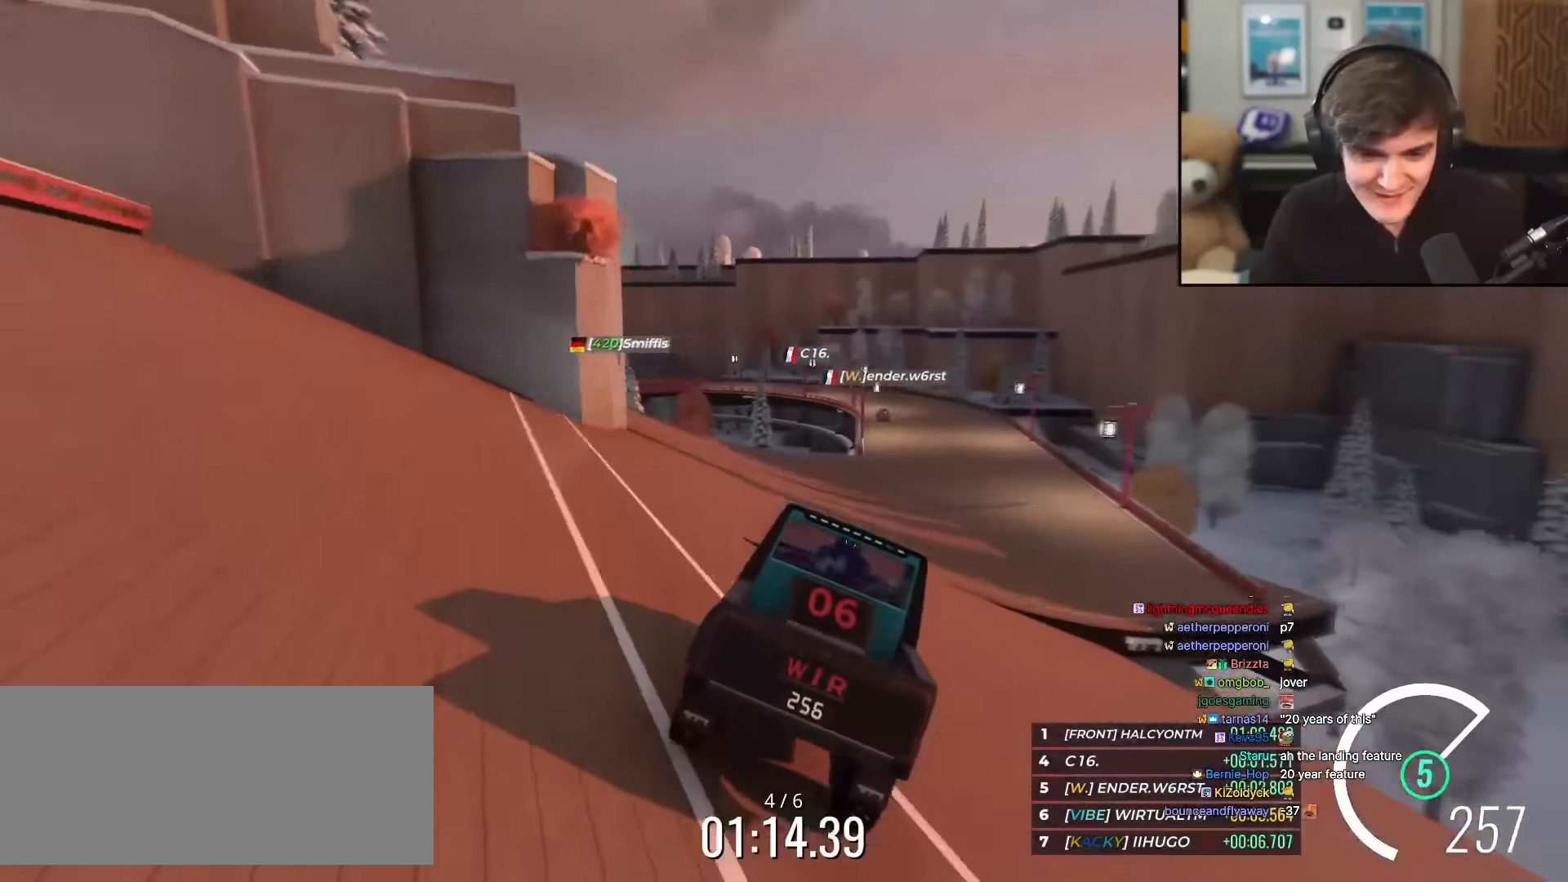
{"keys": ["up"], "events": [[67, "right", "up"], [400, "left", "down"], [450, "left", "up"]]}
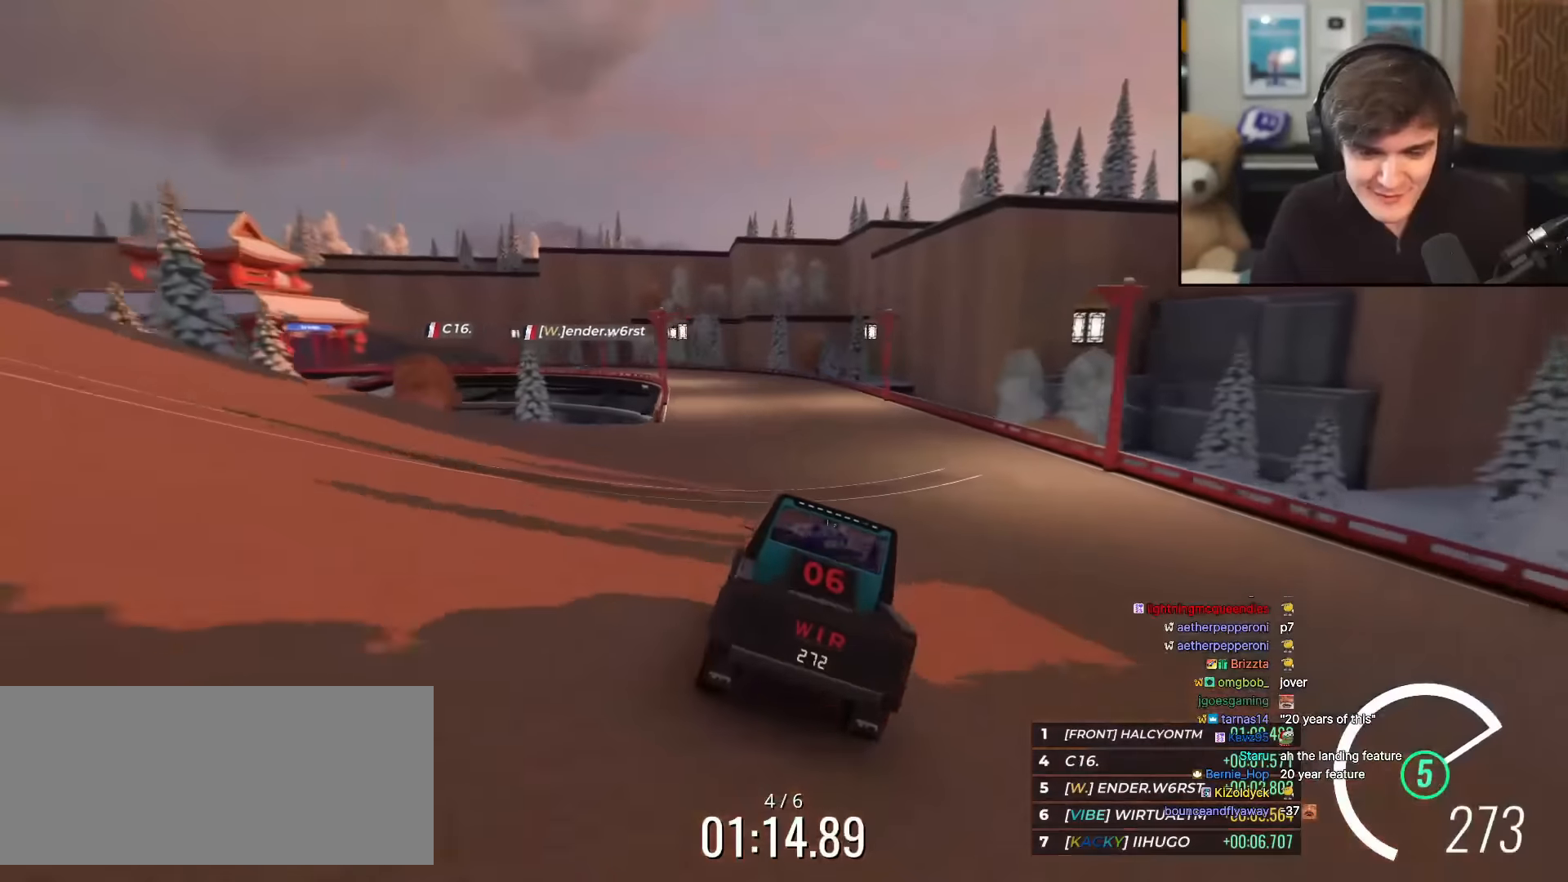
{"keys": ["left", "up"], "events": [[467, "left", "down"]]}
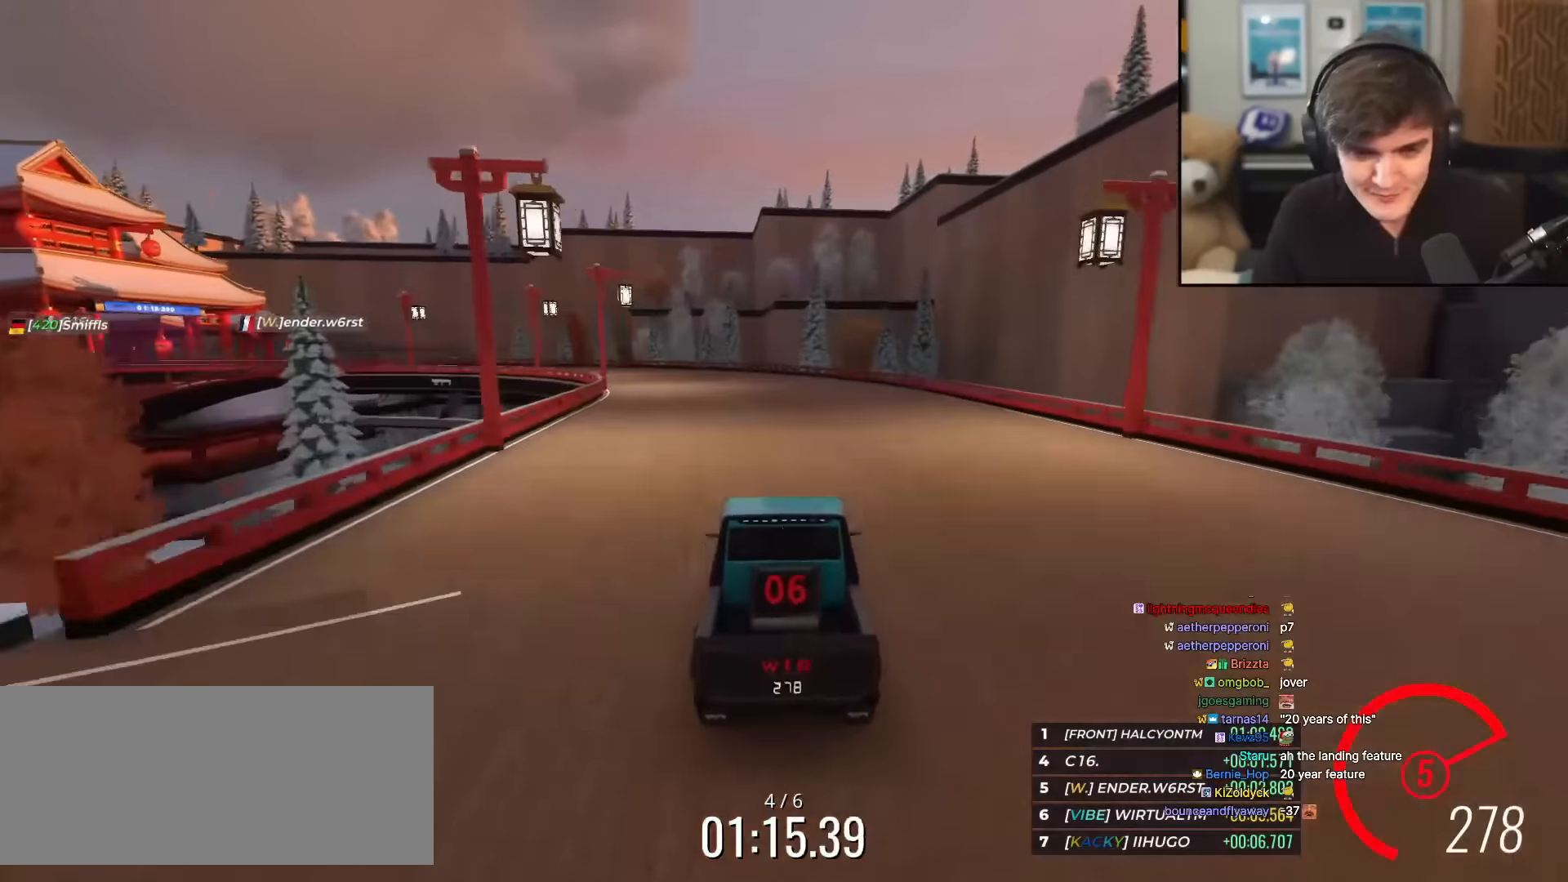
{"keys": ["up"], "events": [[50, "left", "up"], [150, "left", "down"], [233, "left", "up"], [384, "left", "down"], [467, "left", "up"]]}
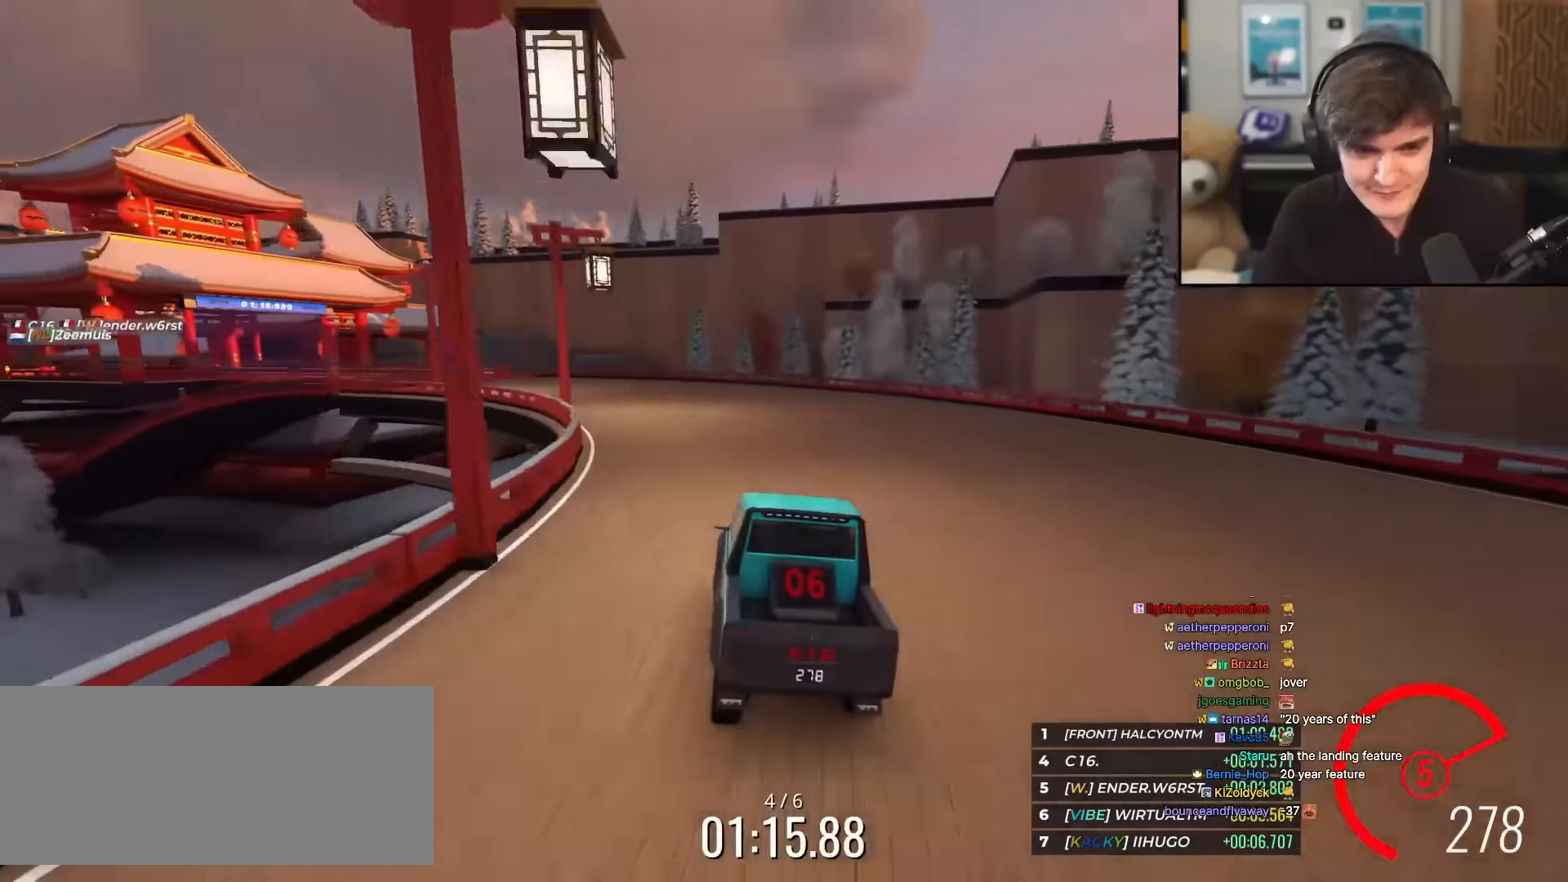
{"keys": ["up"], "events": [[83, "left", "down"], [167, "left", "up"], [317, "left", "down"], [467, "left", "up"]]}
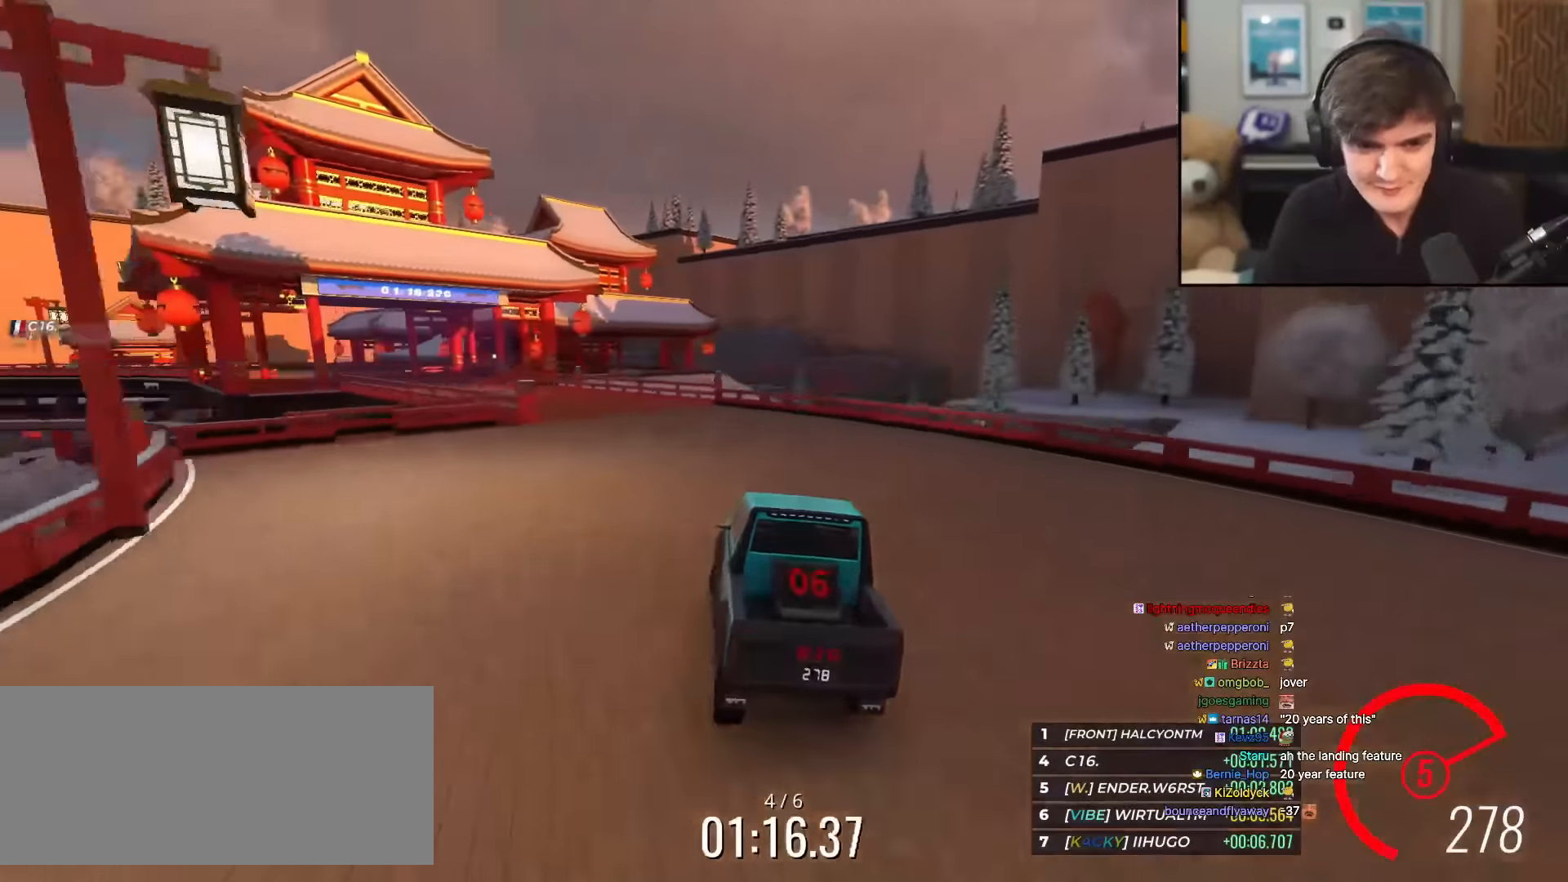
{"keys": ["up"], "events": [[50, "left", "down"], [250, "left", "up"]]}
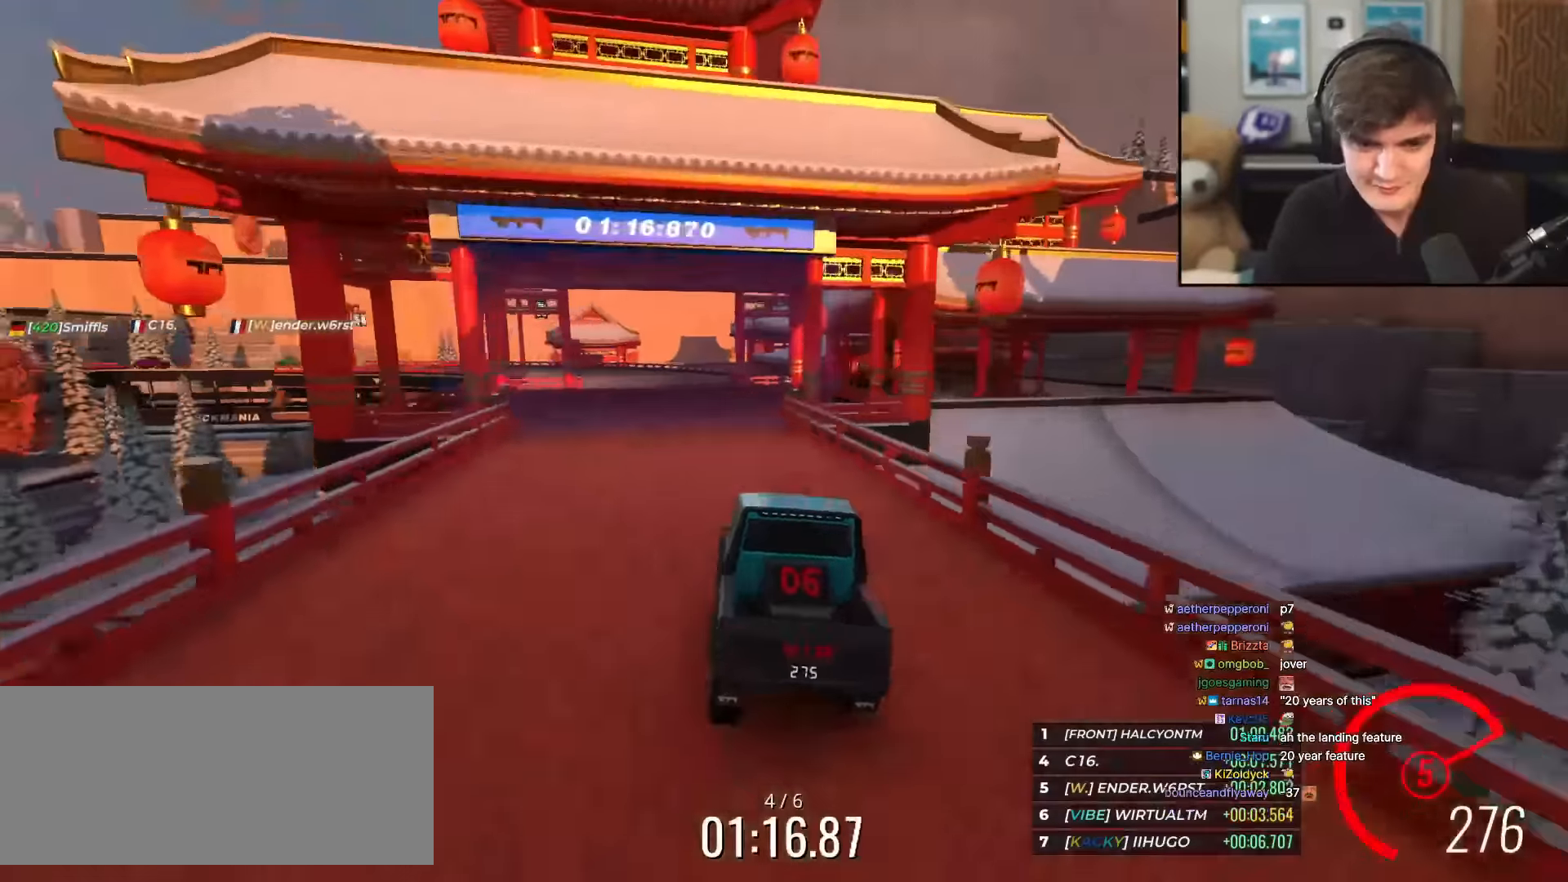
{"keys": ["left", "up"], "events": [[16, "left", "down"], [66, "left", "up"], [250, "left", "down"], [351, "left", "up"], [451, "left", "down"]]}
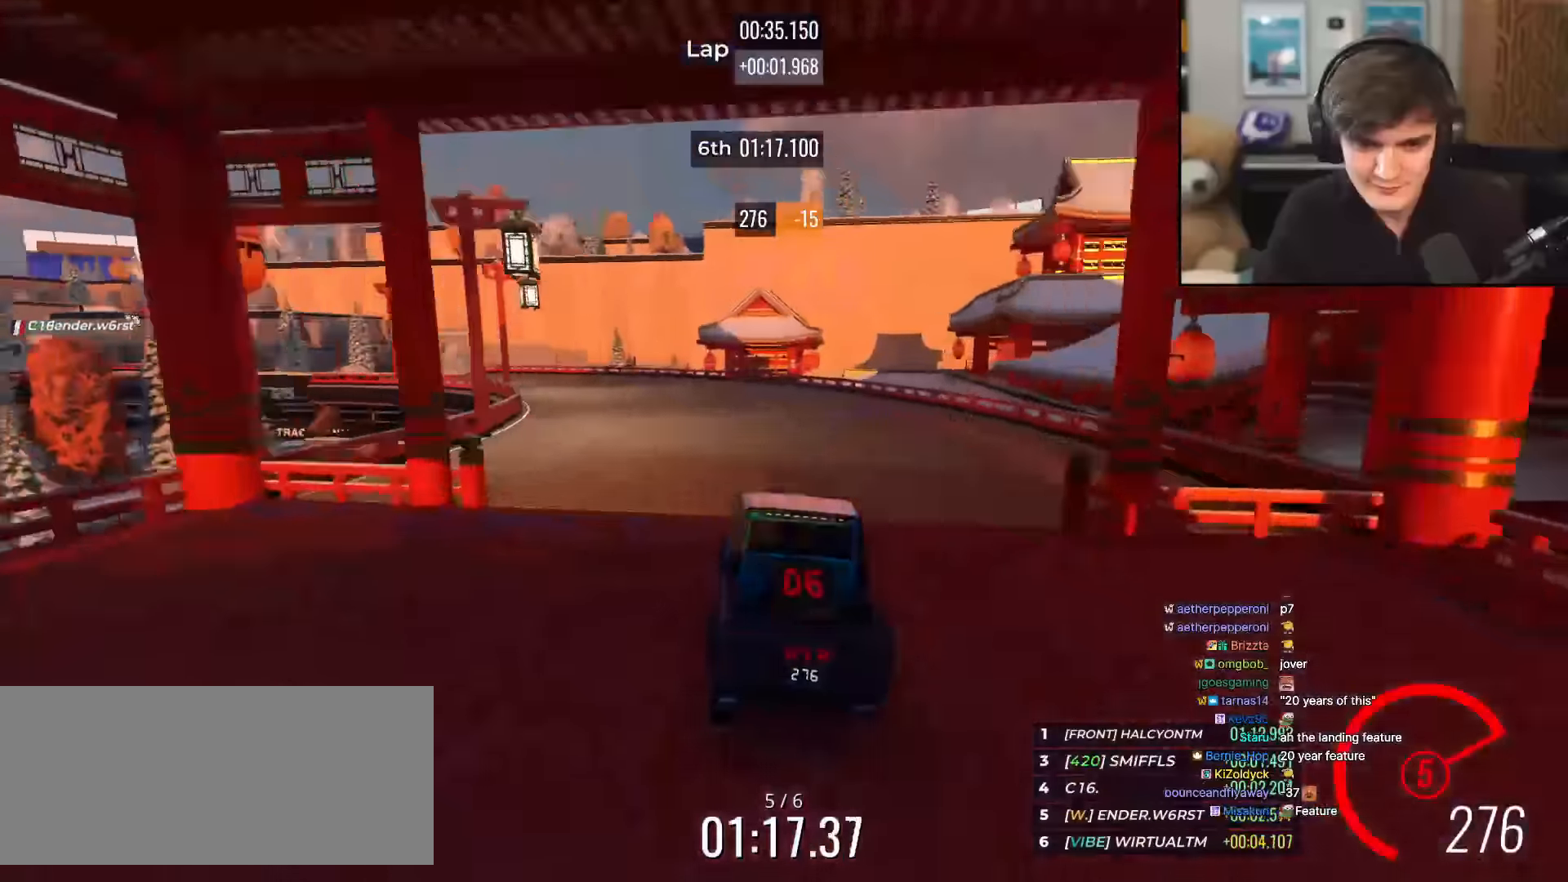
{"keys": ["up"], "events": [[33, "left", "up"], [183, "left", "down"], [267, "left", "up"], [367, "left", "down"], [450, "left", "up"]]}
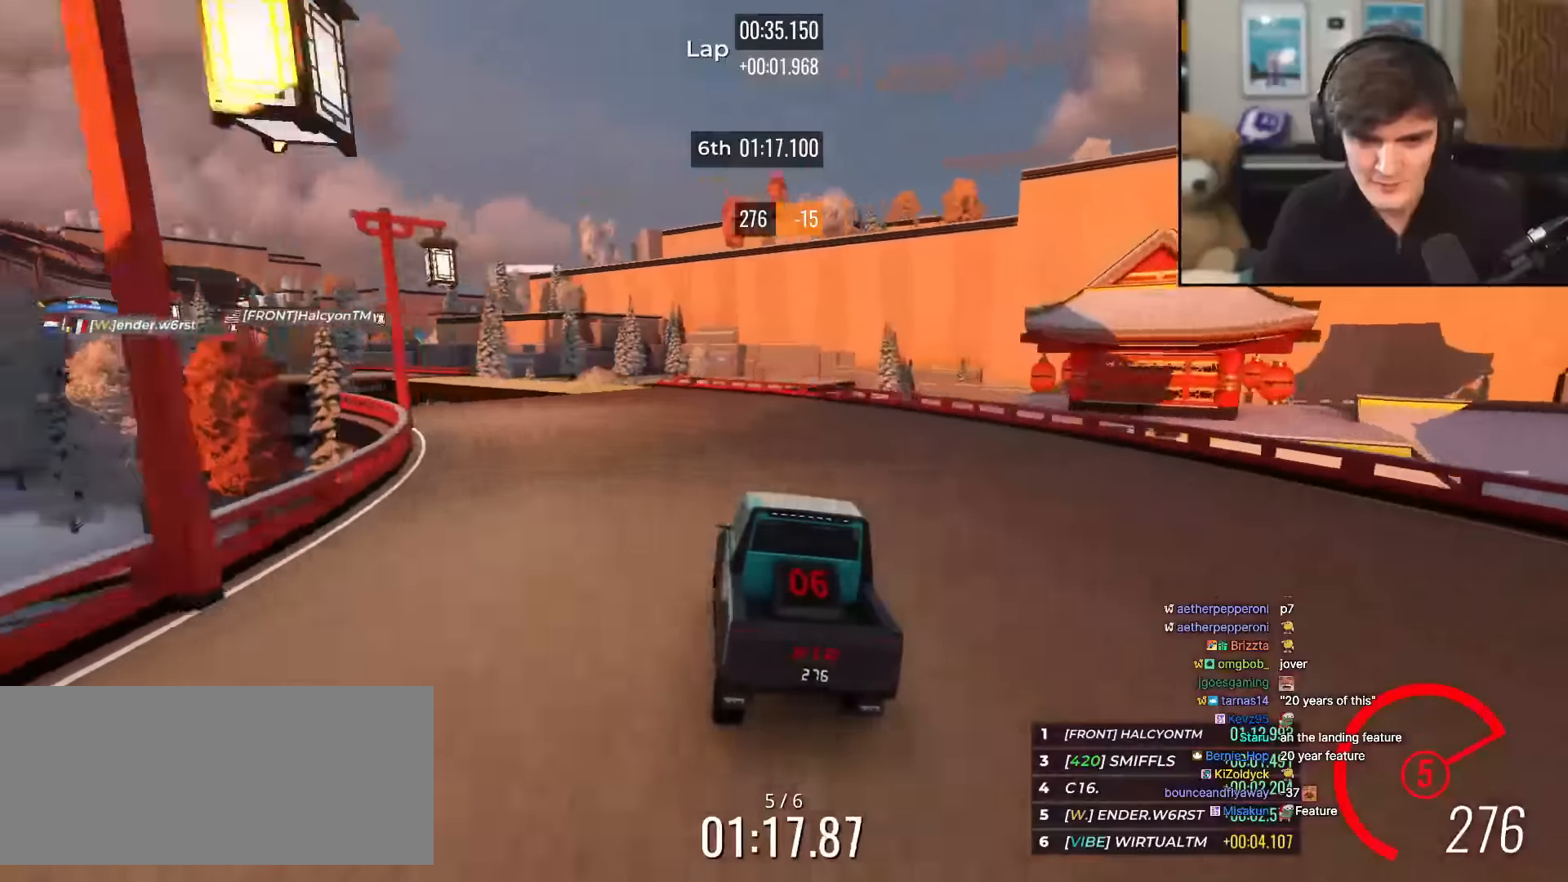
{"keys": ["left", "up"], "events": [[50, "left", "down"], [200, "left", "up"], [334, "left", "down"], [434, "left", "up"], [484, "left", "down"]]}
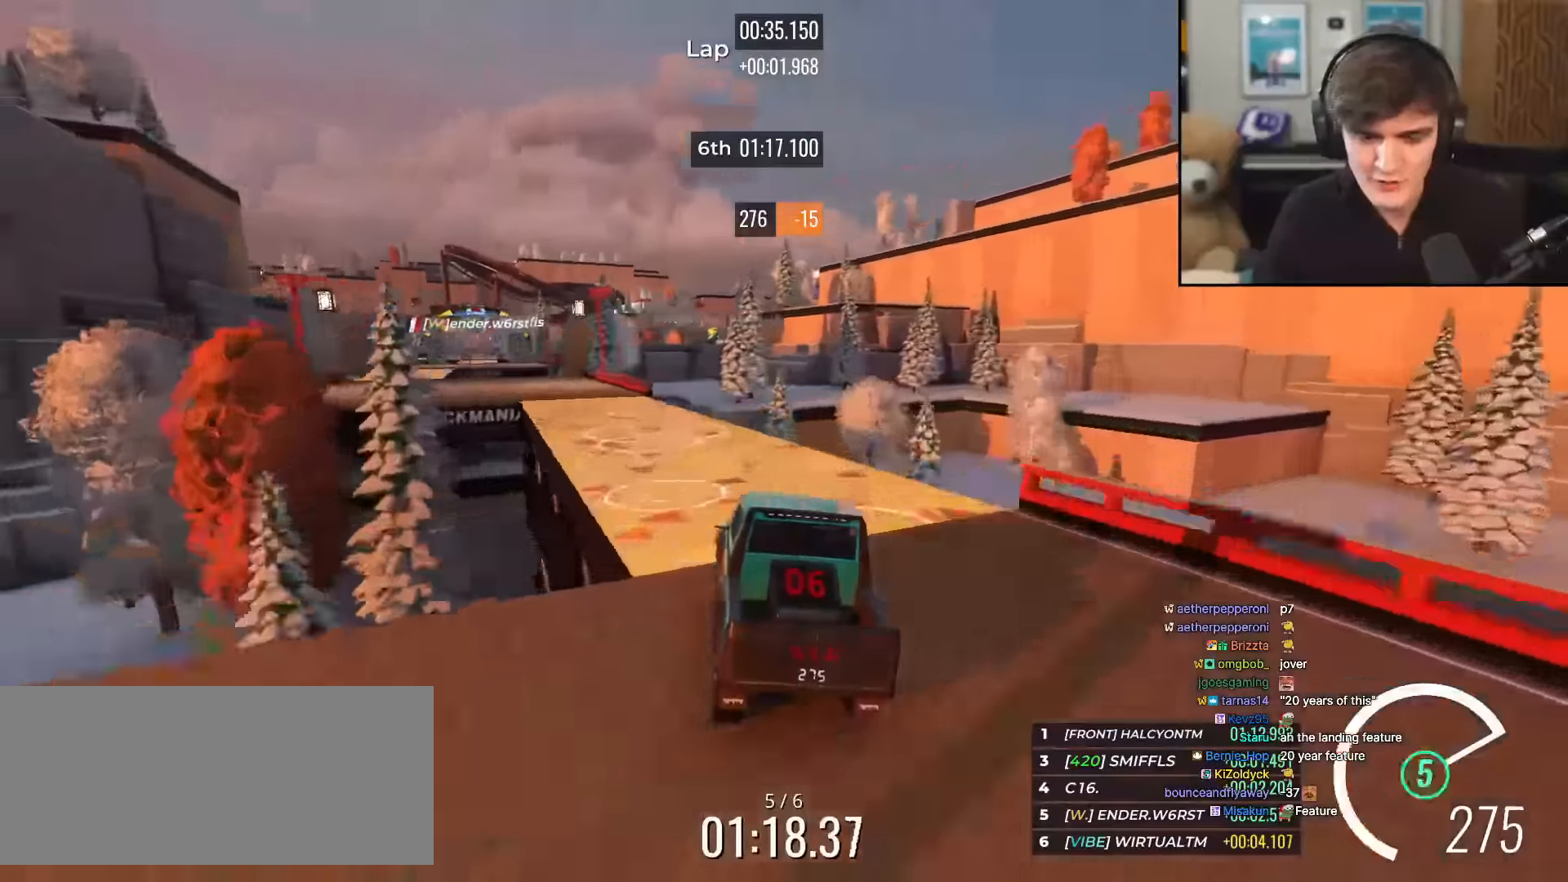
{"keys": ["up"], "events": [[116, "left", "up"], [250, "left", "down"], [450, "left", "up"]]}
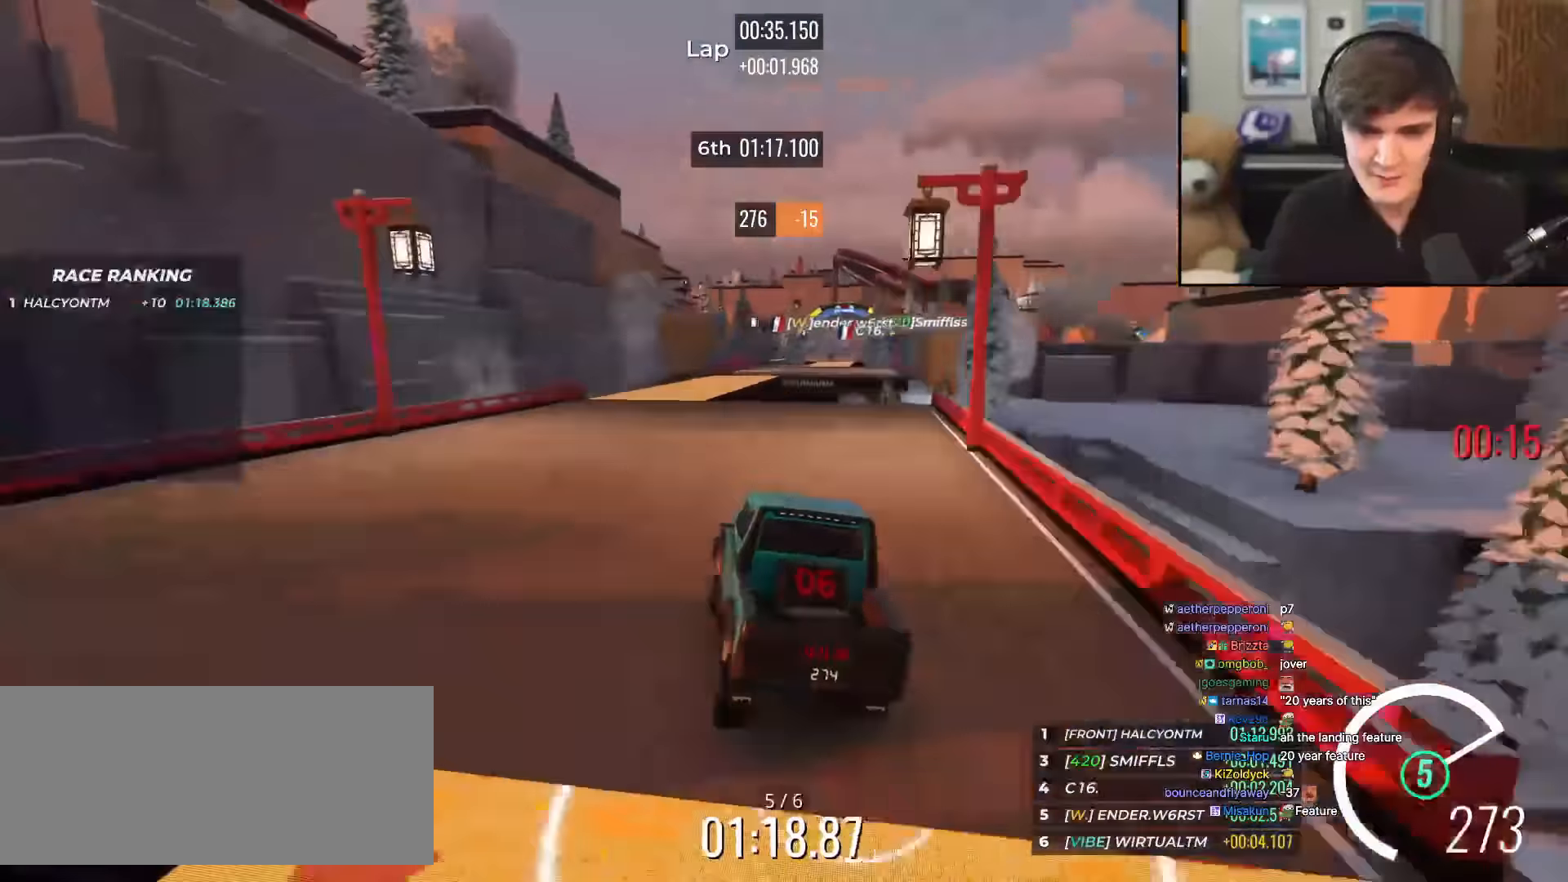
{"keys": ["right", "up"], "events": [[184, "right", "down"], [267, "right", "up"], [417, "right", "down"]]}
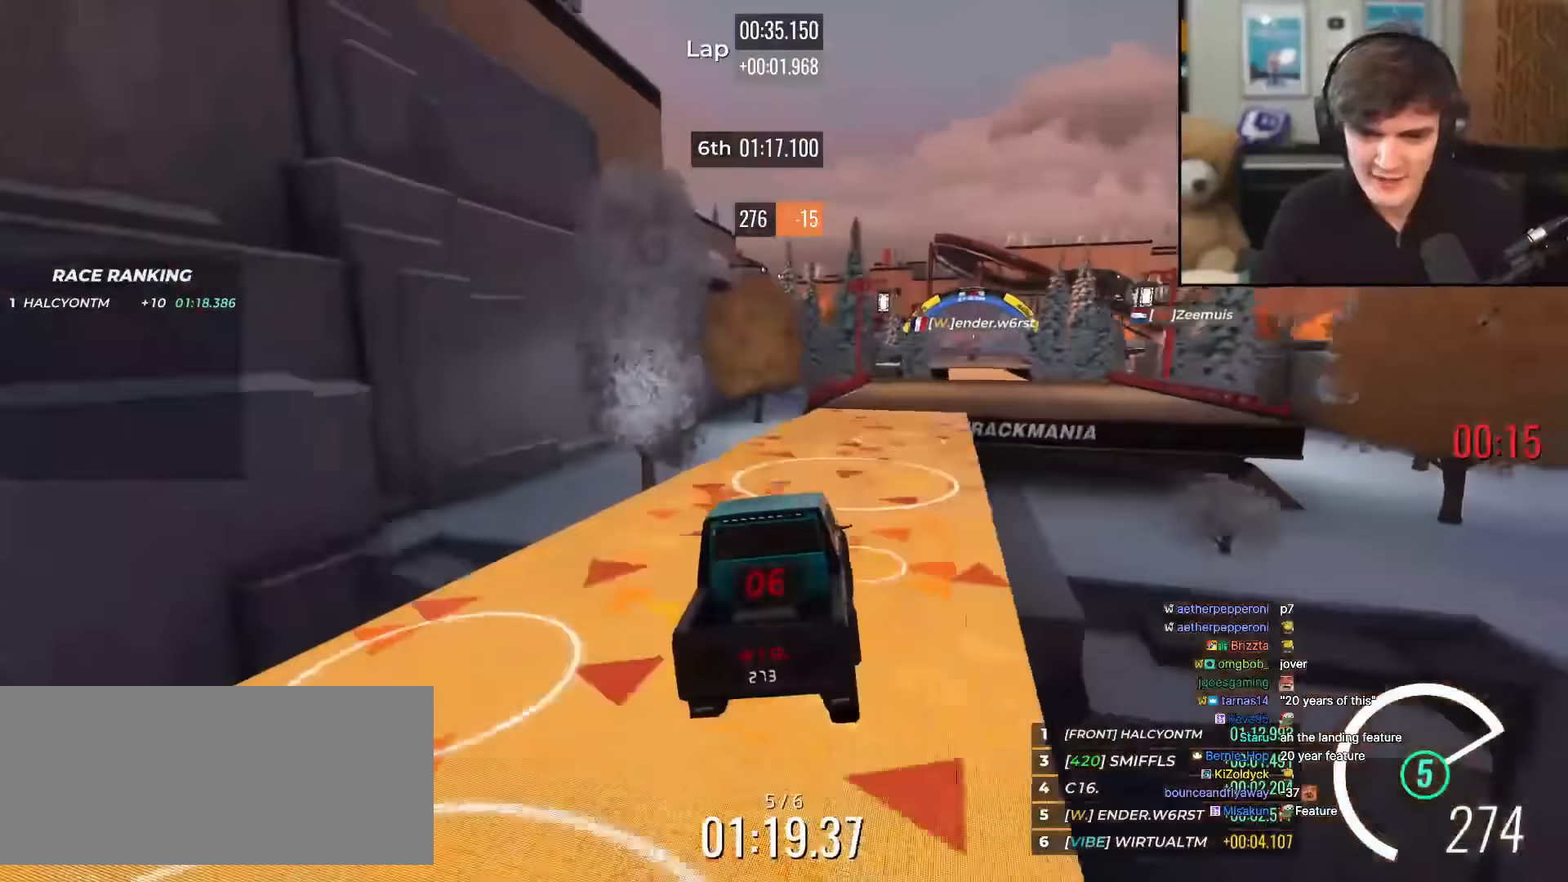
{"keys": ["up"], "events": [[50, "right", "up"], [150, "right", "down"], [233, "right", "up"], [333, "left", "down"], [383, "left", "up"]]}
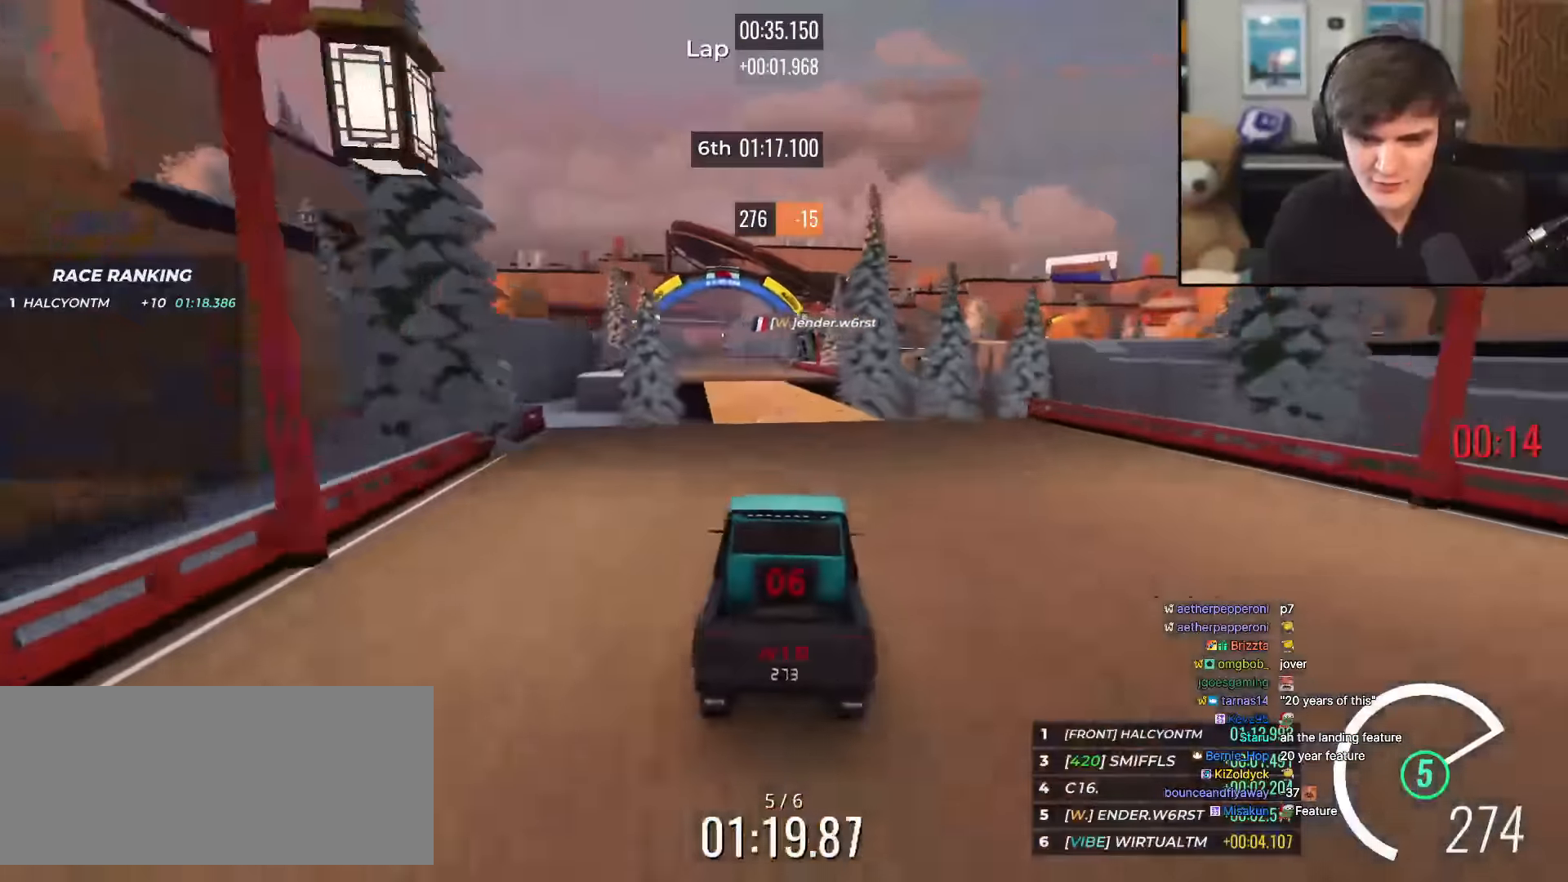
{"keys": ["up"], "events": [[117, "left", "down"], [217, "left", "up"]]}
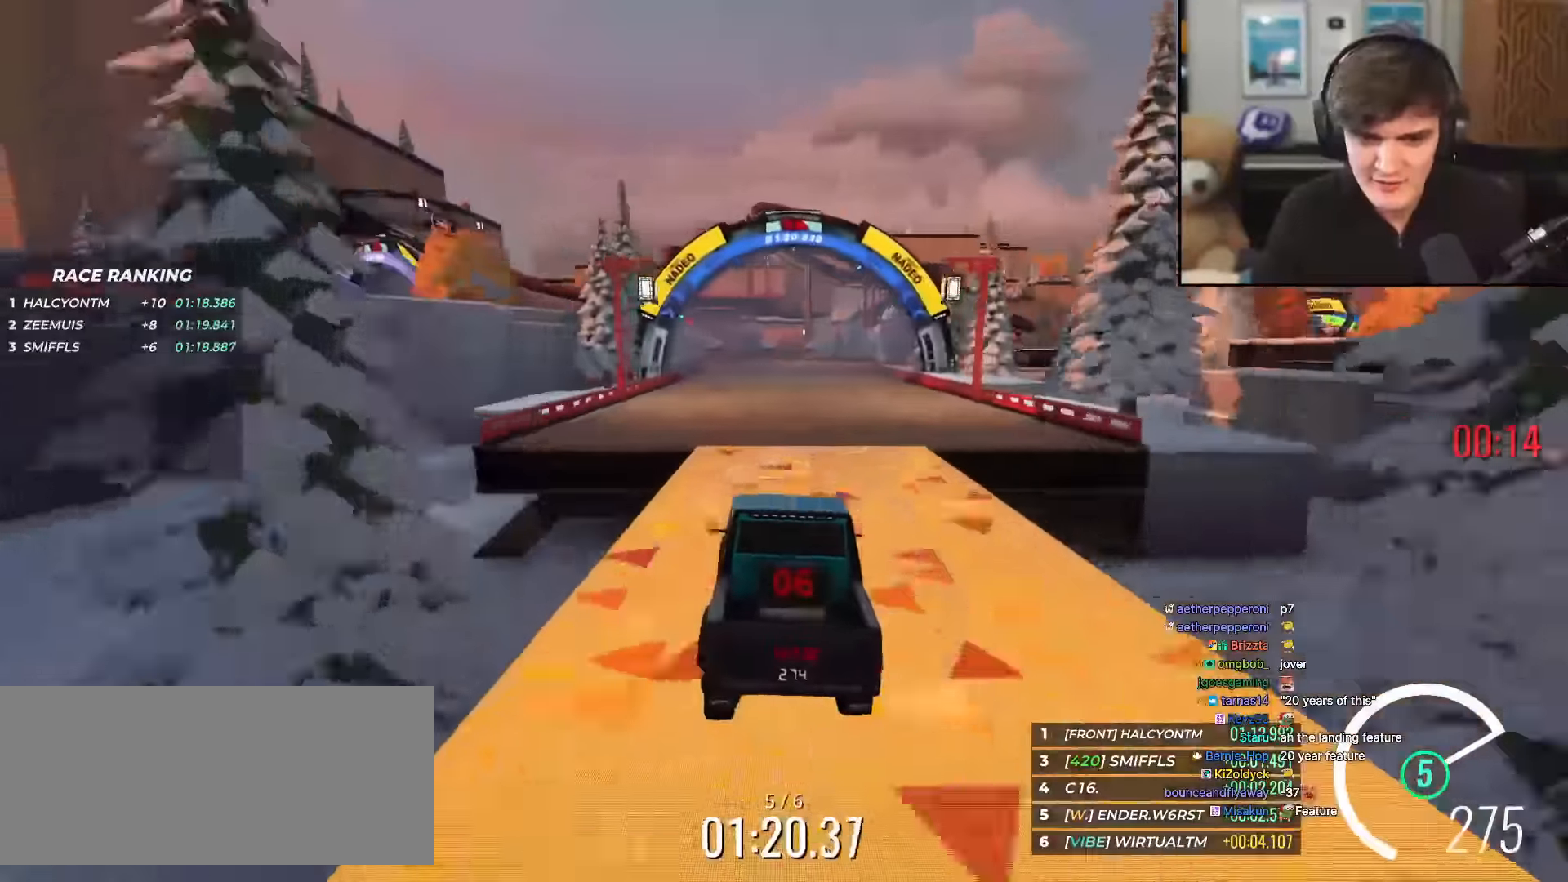
{"keys": ["up"], "events": [[417, "right", "down"], [467, "right", "up"]]}
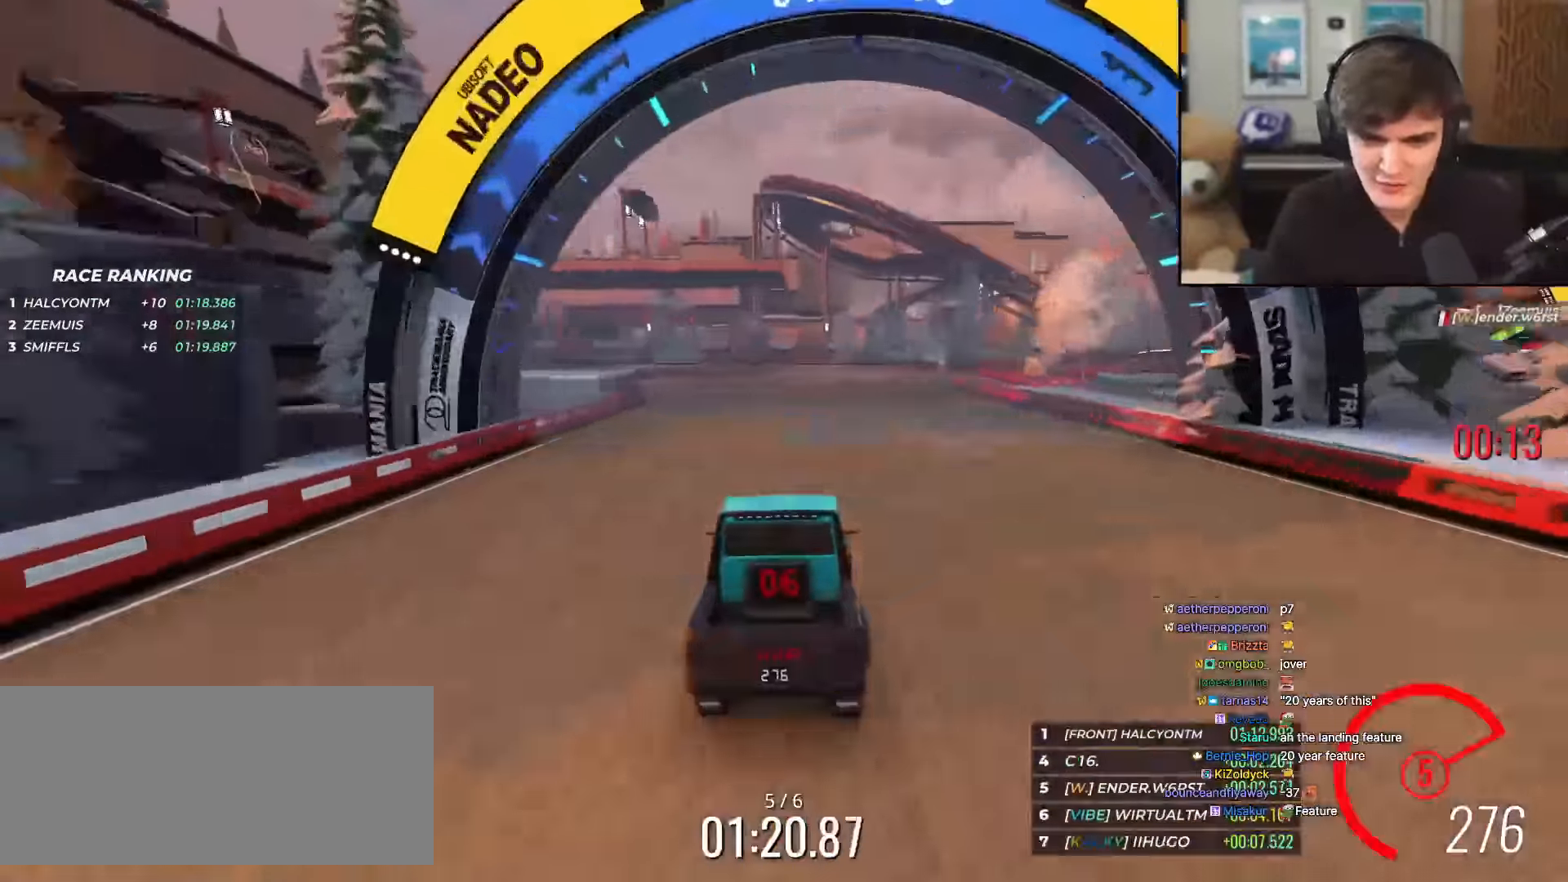
{"keys": ["right", "up"], "events": [[250, "right", "down"], [384, "right", "up"], [434, "right", "down"]]}
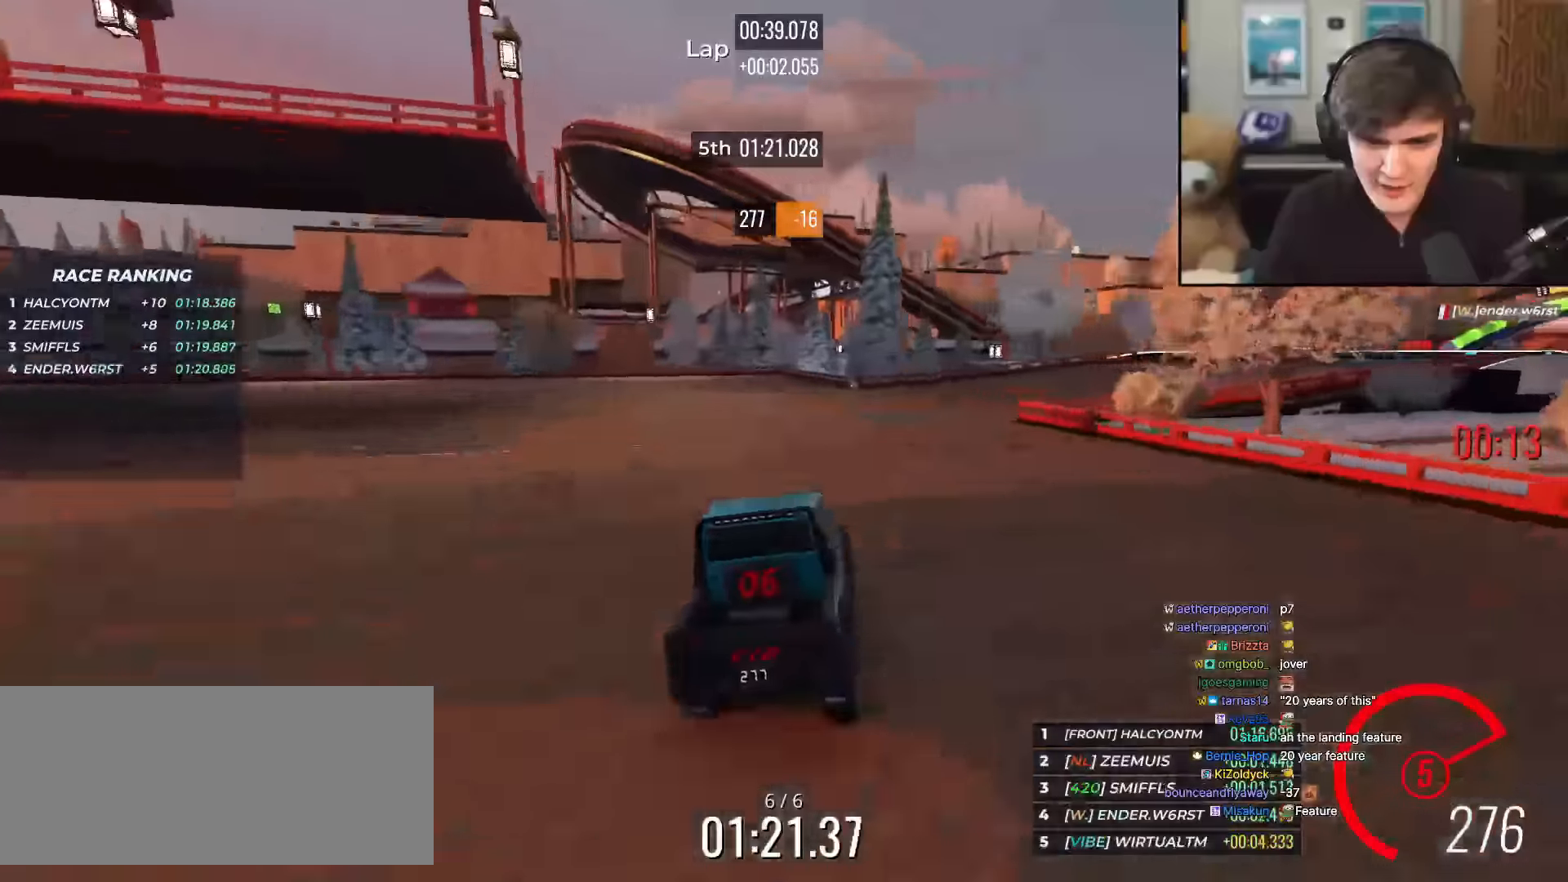
{"keys": ["right", "up"], "events": [[66, "right", "up"], [116, "right", "down"]]}
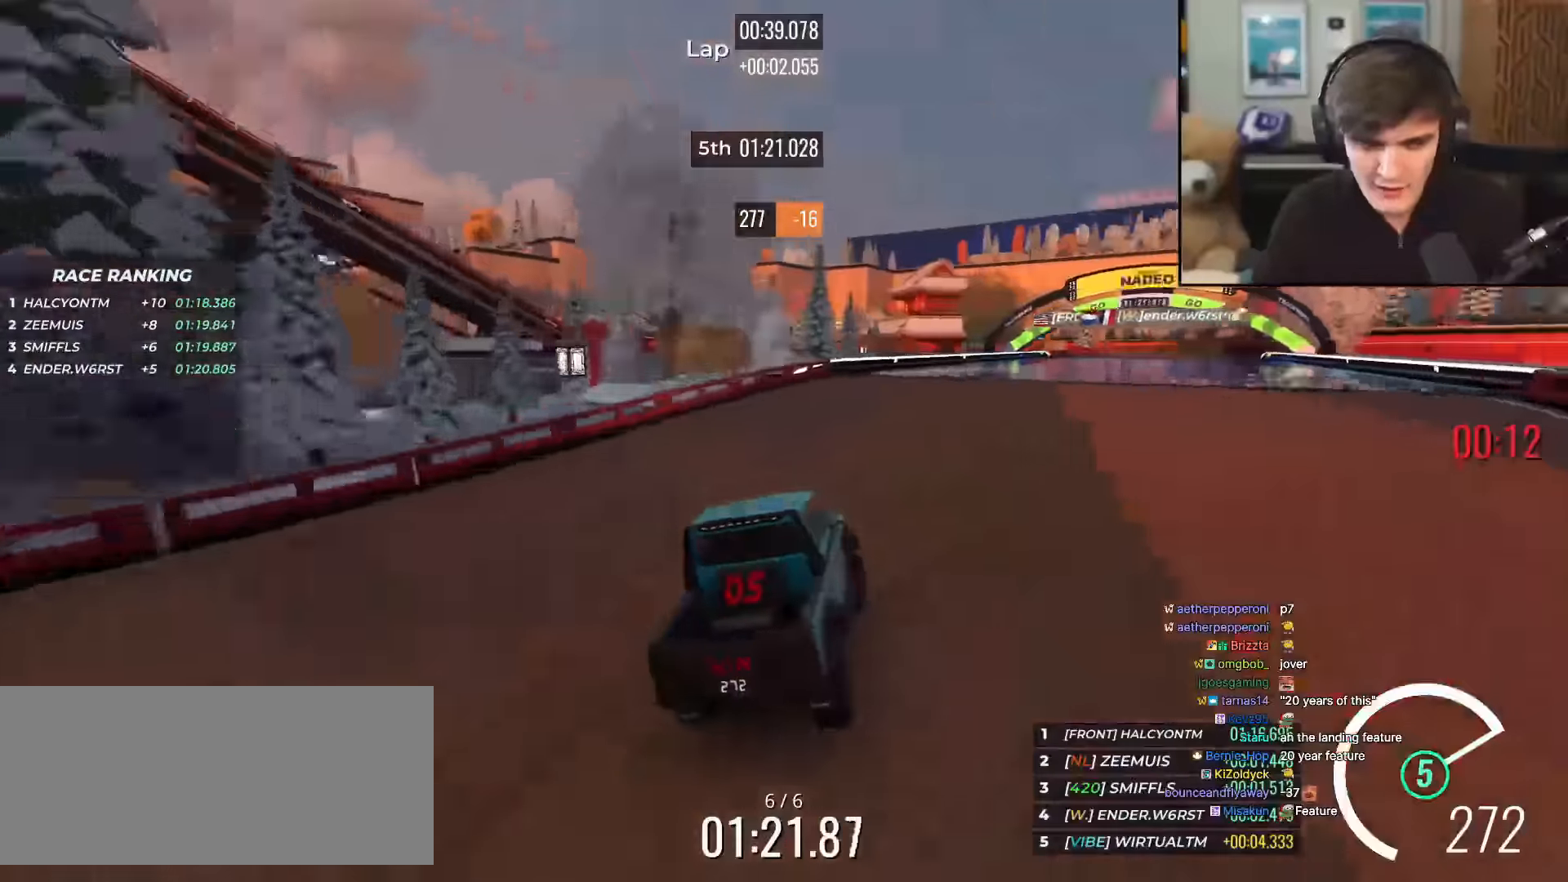
{"keys": ["up"], "events": [[84, "right", "up"], [184, "left", "down"], [217, "left", "up"]]}
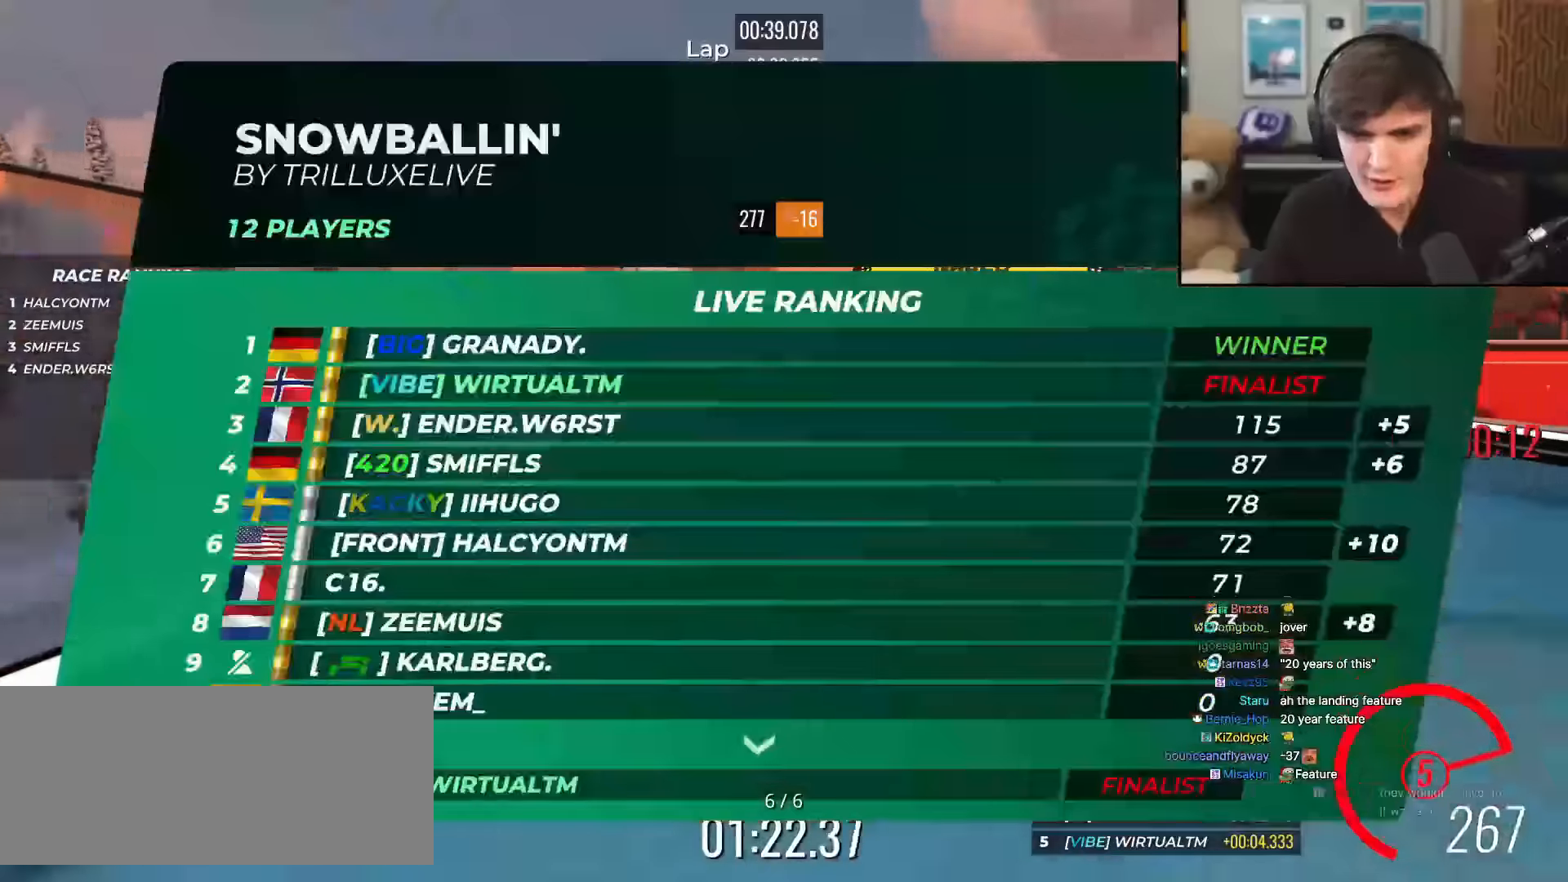
{"keys": ["up"], "events": [[100, "right", "down"], [250, "right", "up"], [383, "right", "down"], [483, "right", "up"]]}
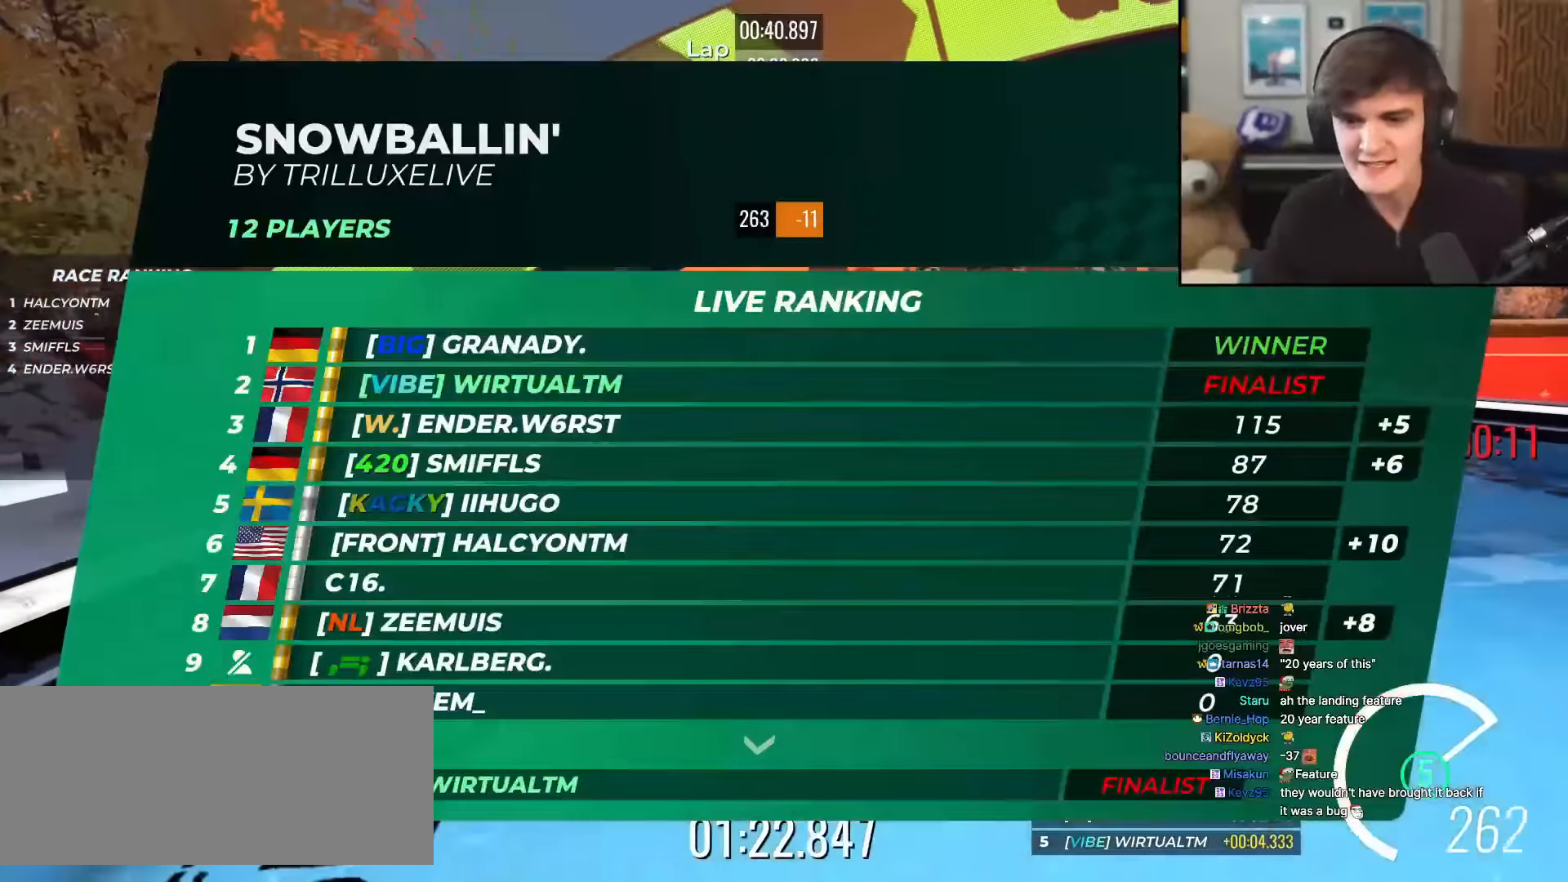
{"keys": [], "events": [[217, "up", "up"]]}